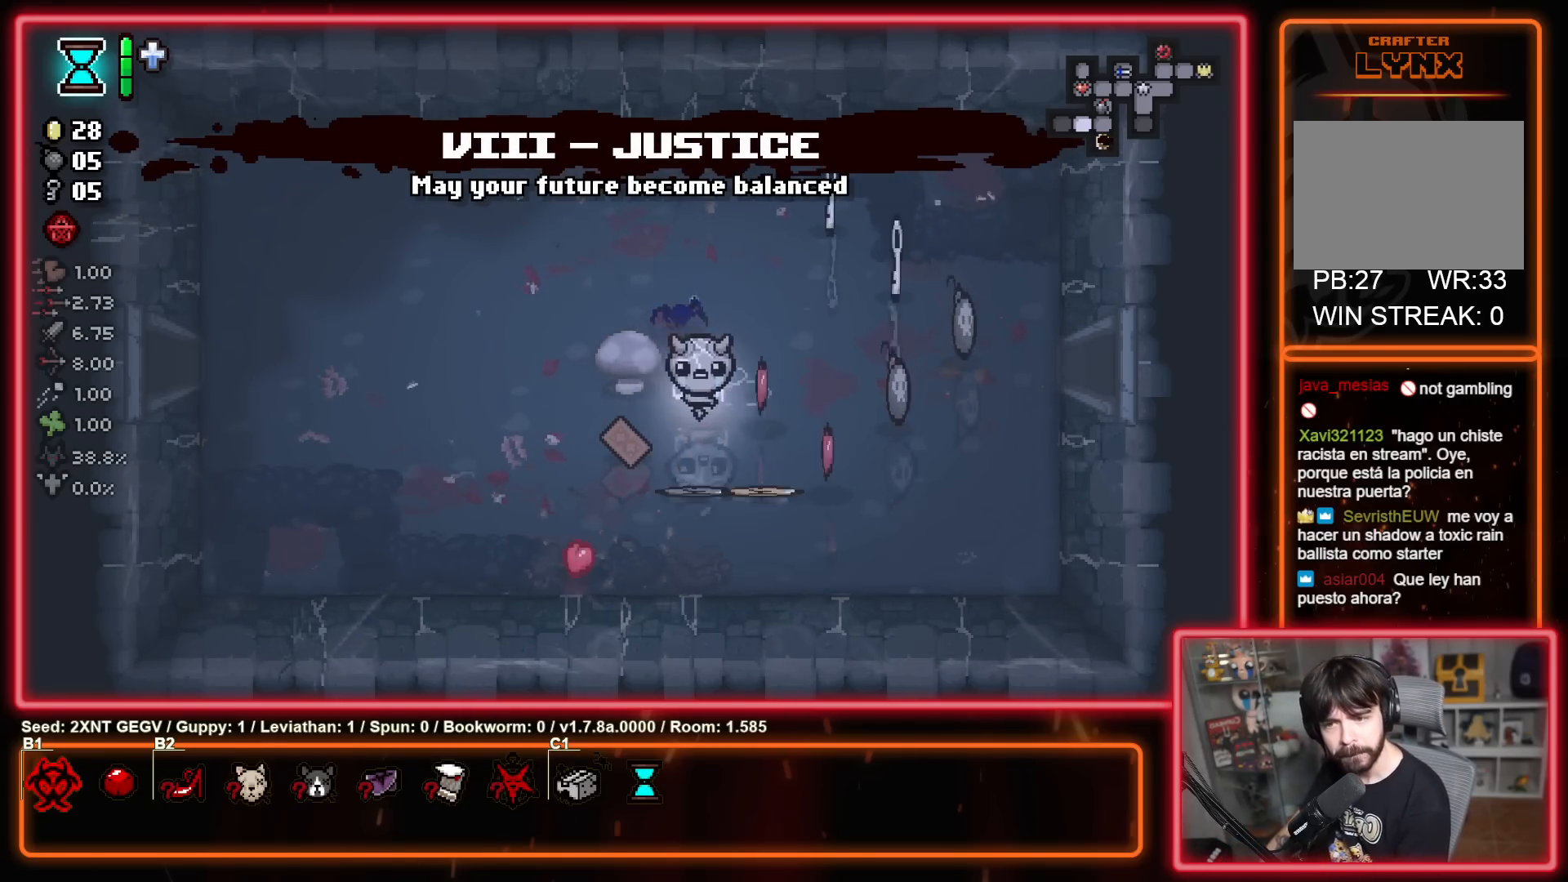
Gameplay with a controller (Xbox layout); each line is a JSON object with the inputs held at the frame after it. "events" lists button and stick changes between this image and that frame as [ms after this image, input, new state], when the widget could be followed in between. Not read: L1 L2 R1 R2.
{"buttons": [], "left_stick": "up-right", "right_stick": "center", "events": [[167, "left_stick", "down-right"], [317, "left_stick", "up-right"]]}
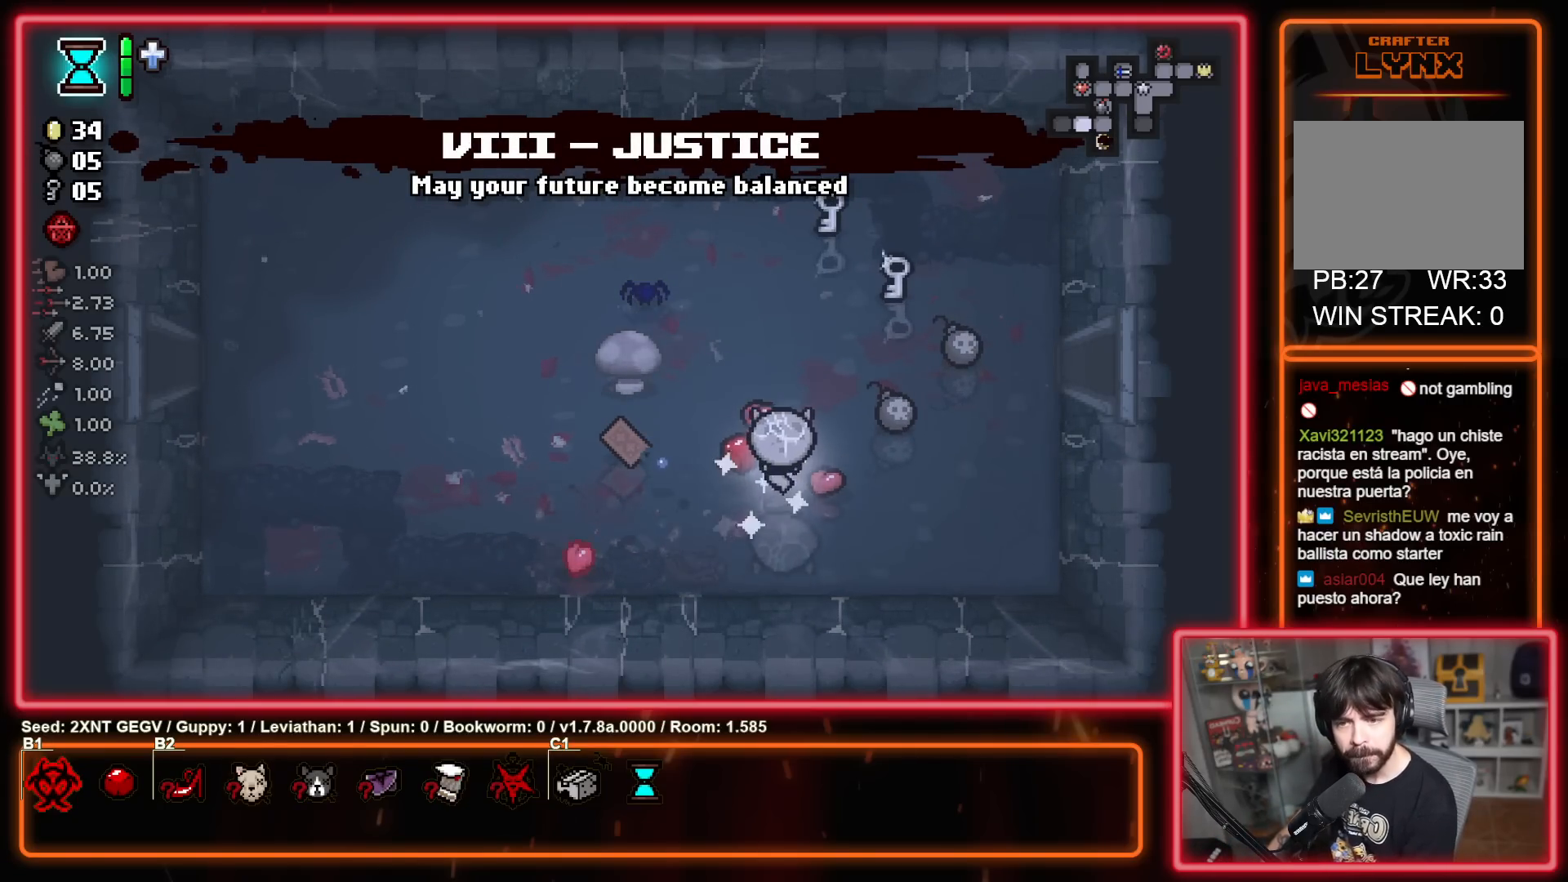
{"buttons": [], "left_stick": "up-right", "right_stick": "center", "events": [[83, "left_stick", "right"], [300, "left_stick", "up-right"]]}
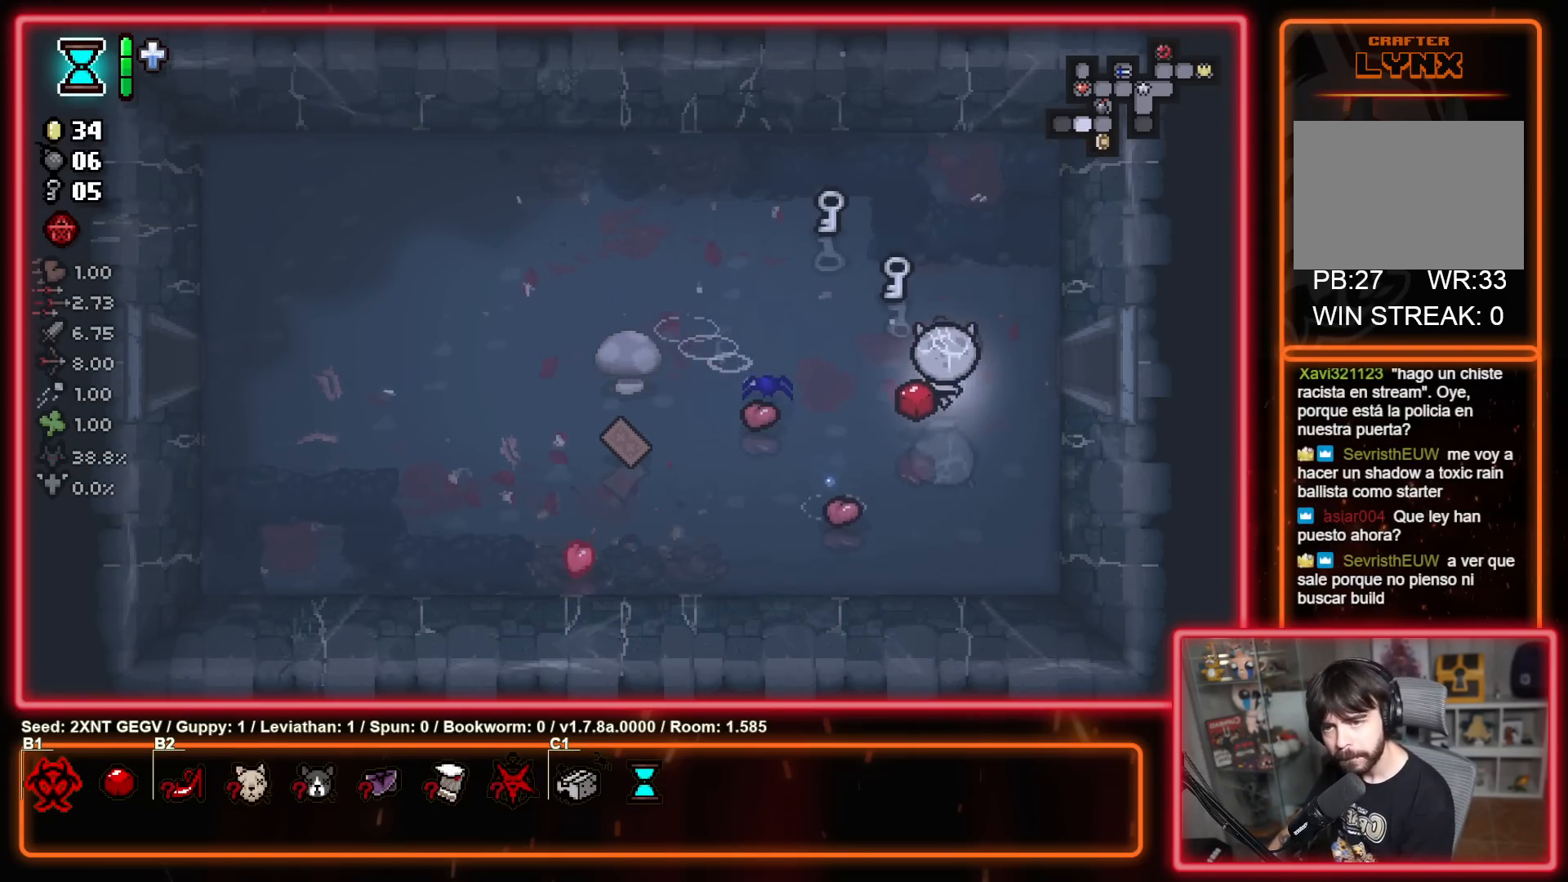
{"buttons": [], "left_stick": "up-left", "right_stick": "center", "events": [[50, "left_stick", "up-left"]]}
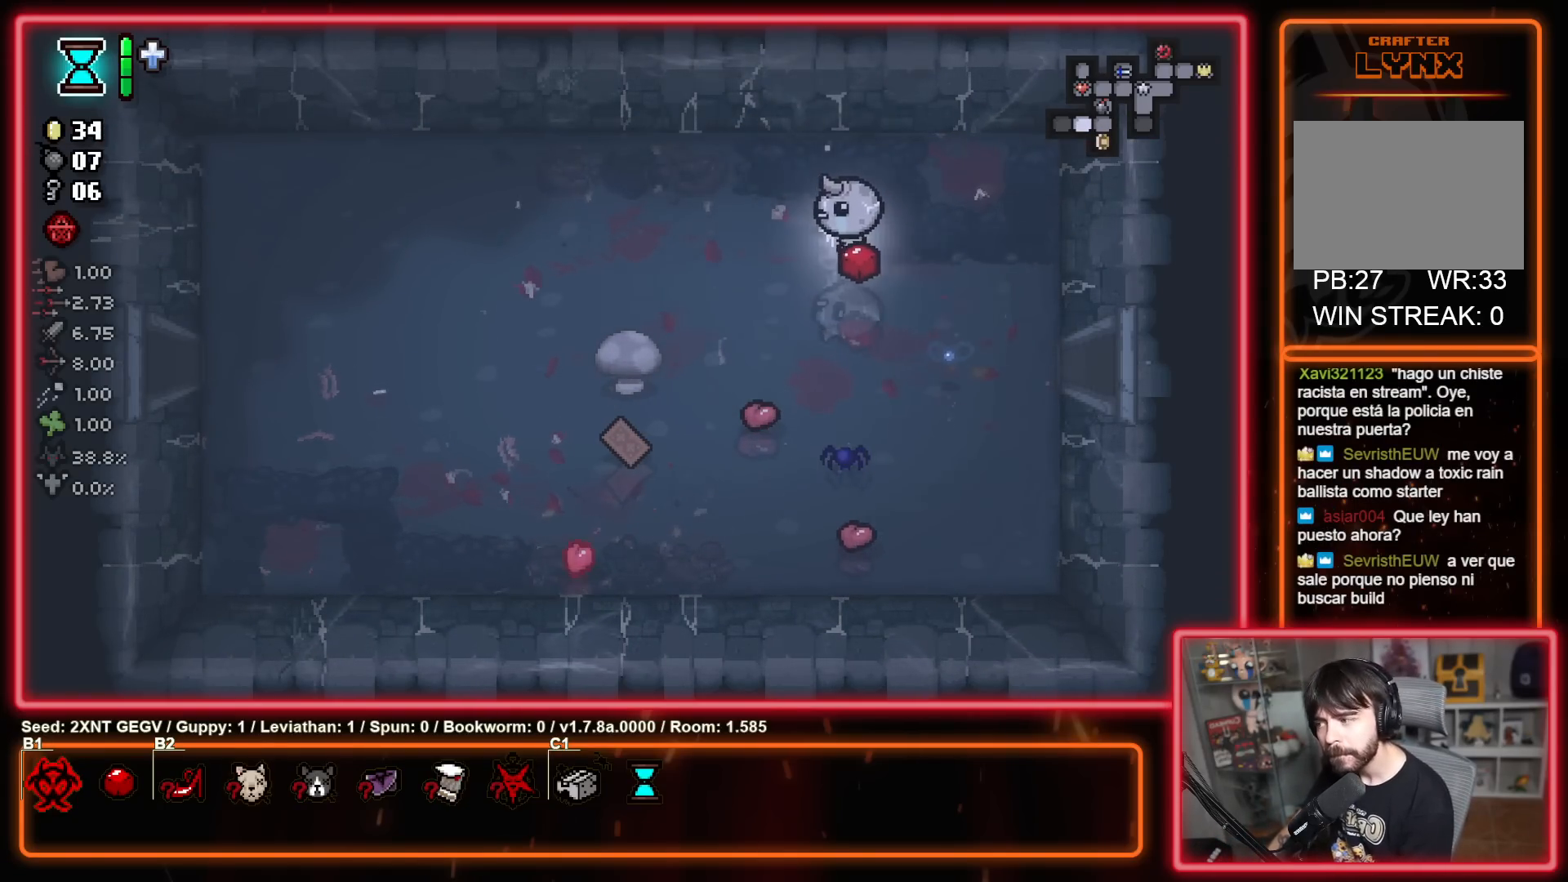
{"buttons": [], "left_stick": "center", "right_stick": "center", "events": [[33, "left_stick", "left"], [133, "left_stick", "down-left"], [400, "left_stick", "center"]]}
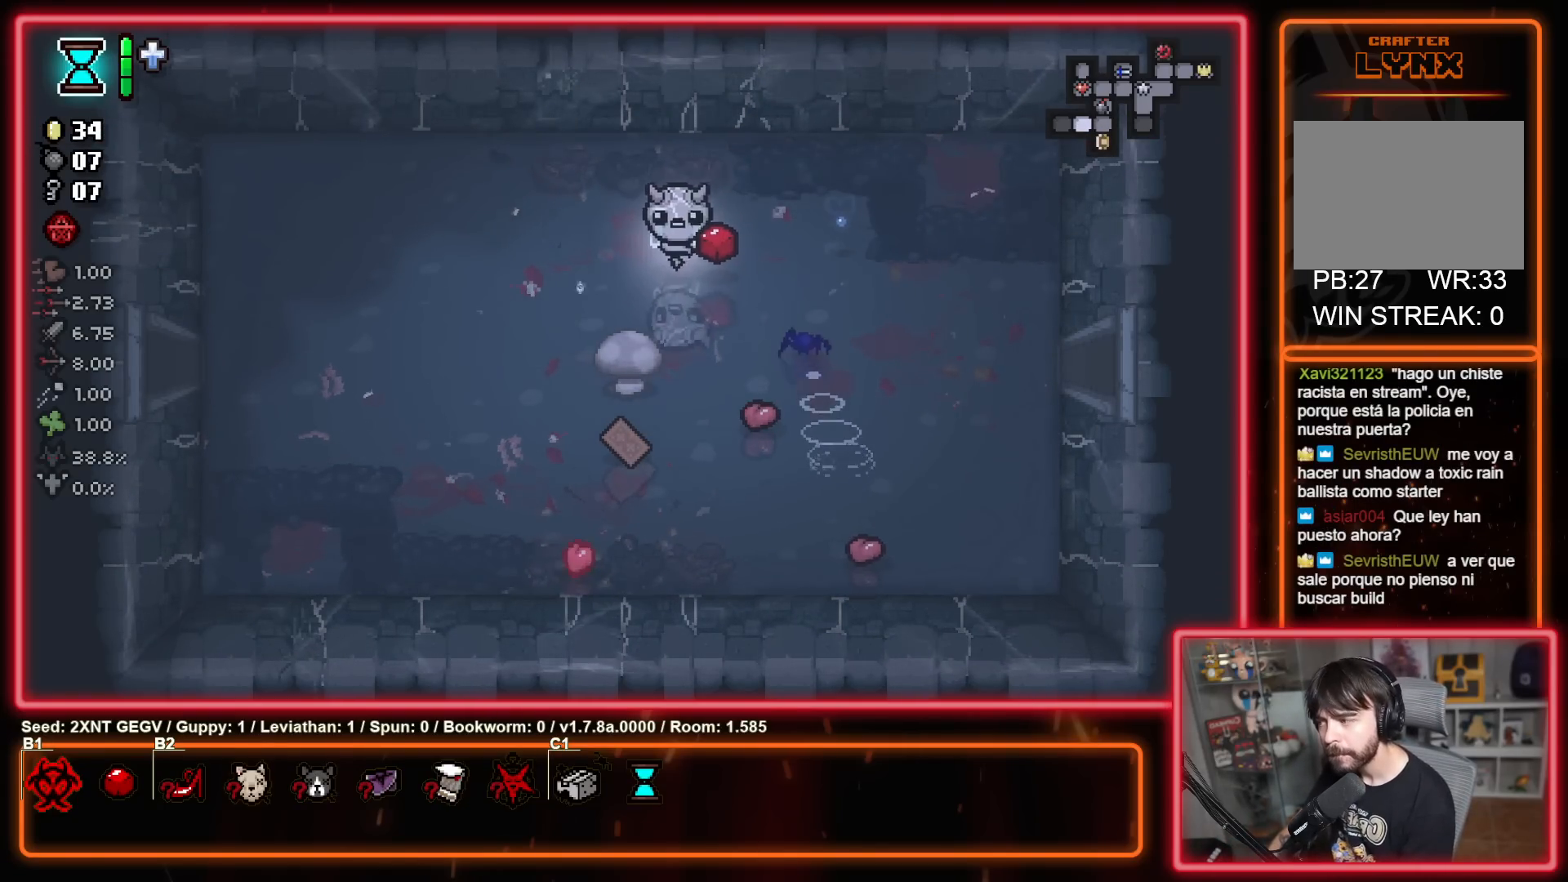
{"buttons": [], "left_stick": "center", "right_stick": "center", "events": []}
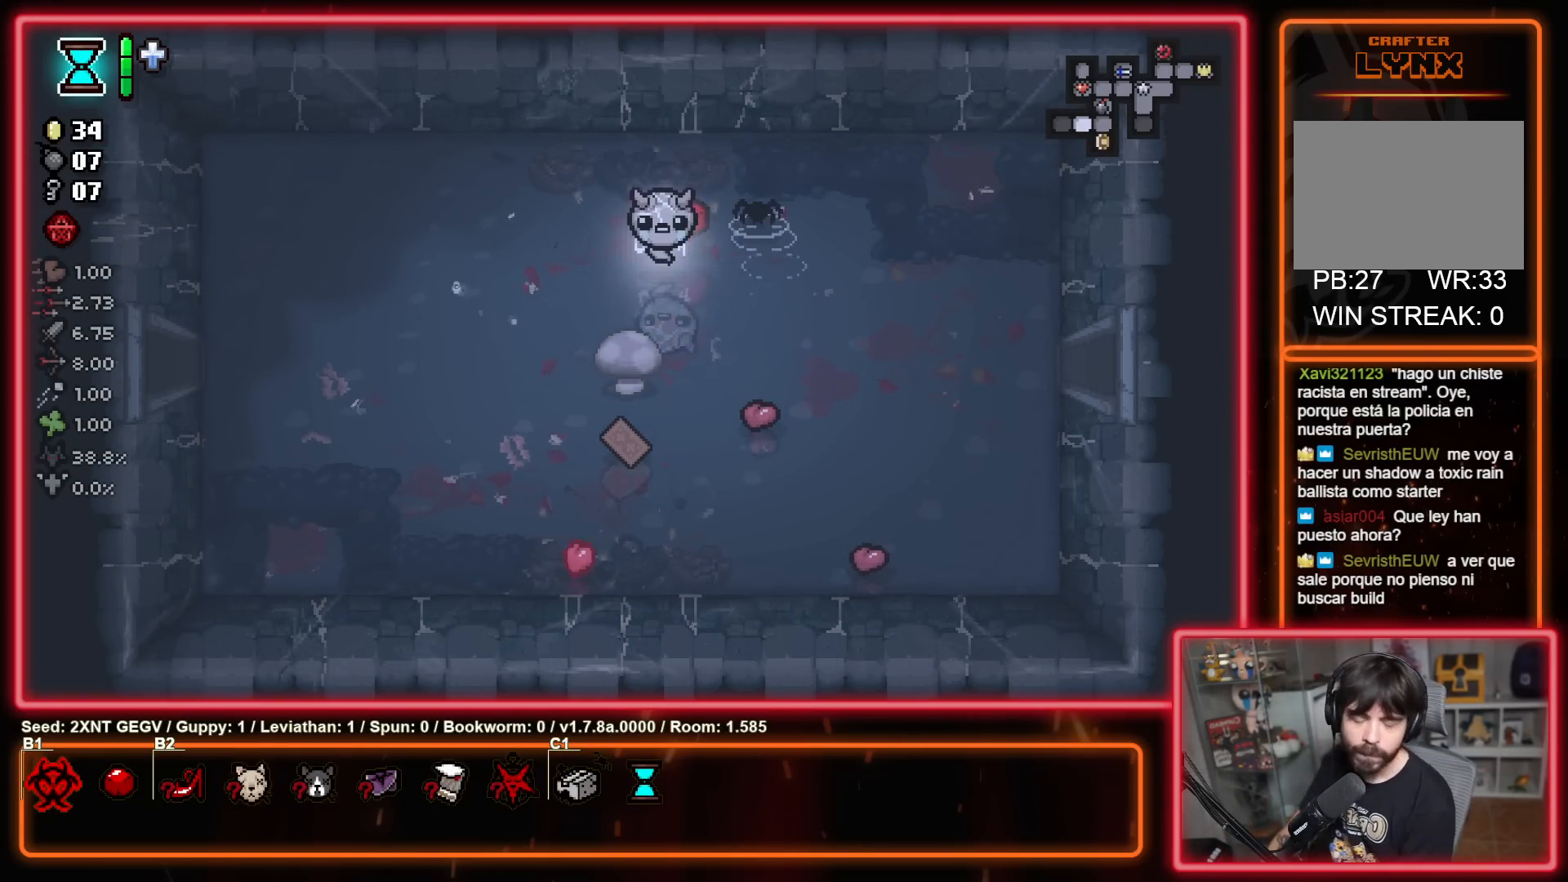
{"buttons": [], "left_stick": "center", "right_stick": "center", "events": []}
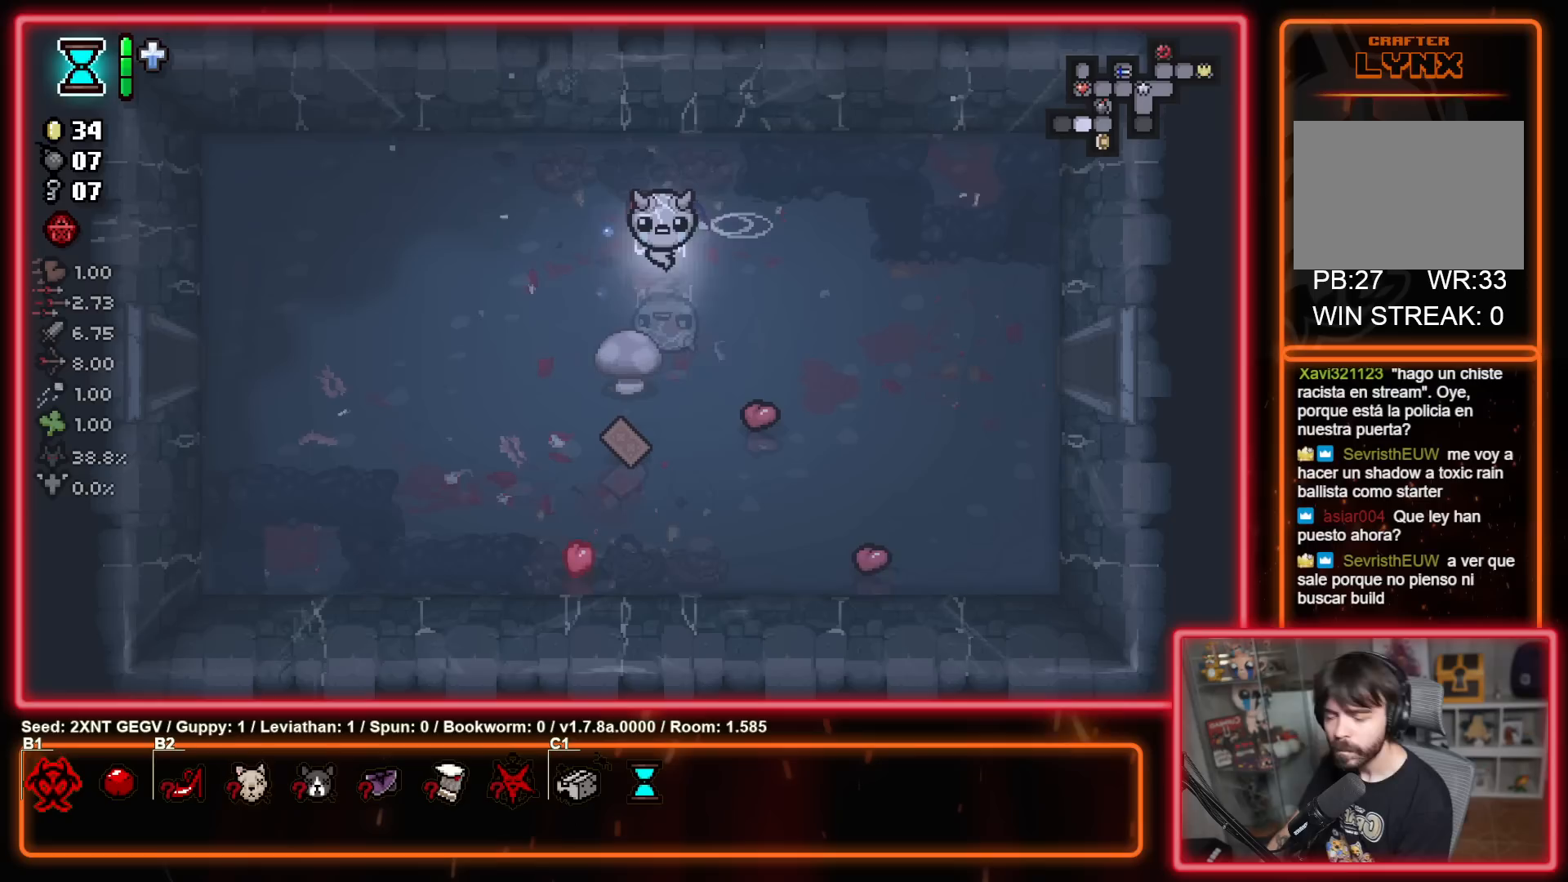
{"buttons": [], "left_stick": "down-right", "right_stick": "center", "events": [[317, "left_stick", "down-right"]]}
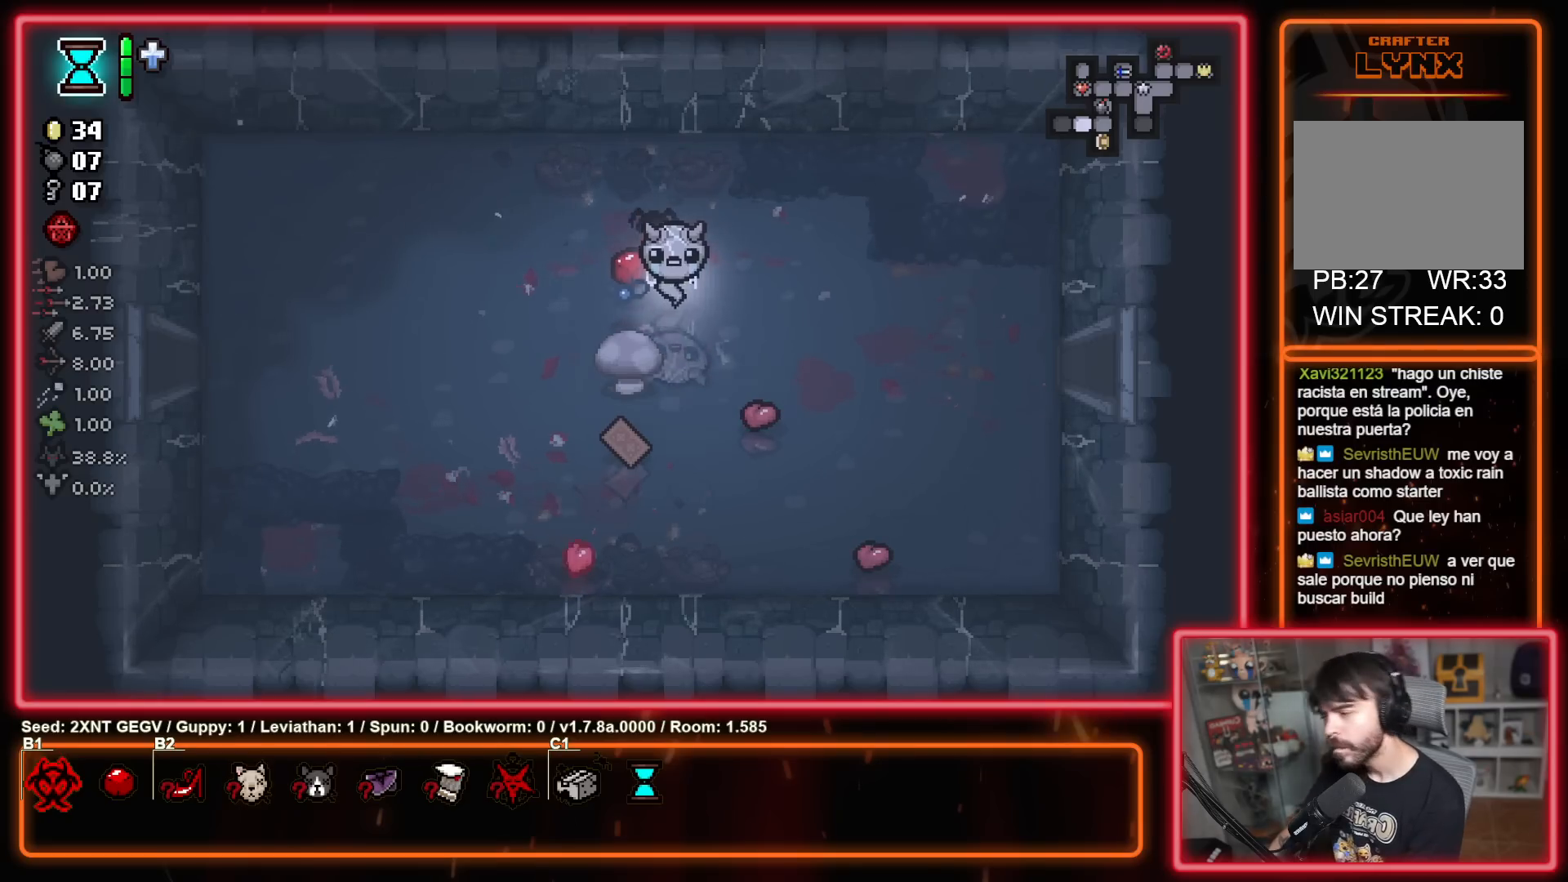
{"buttons": [], "left_stick": "center", "right_stick": "center", "events": [[183, "left_stick", "center"]]}
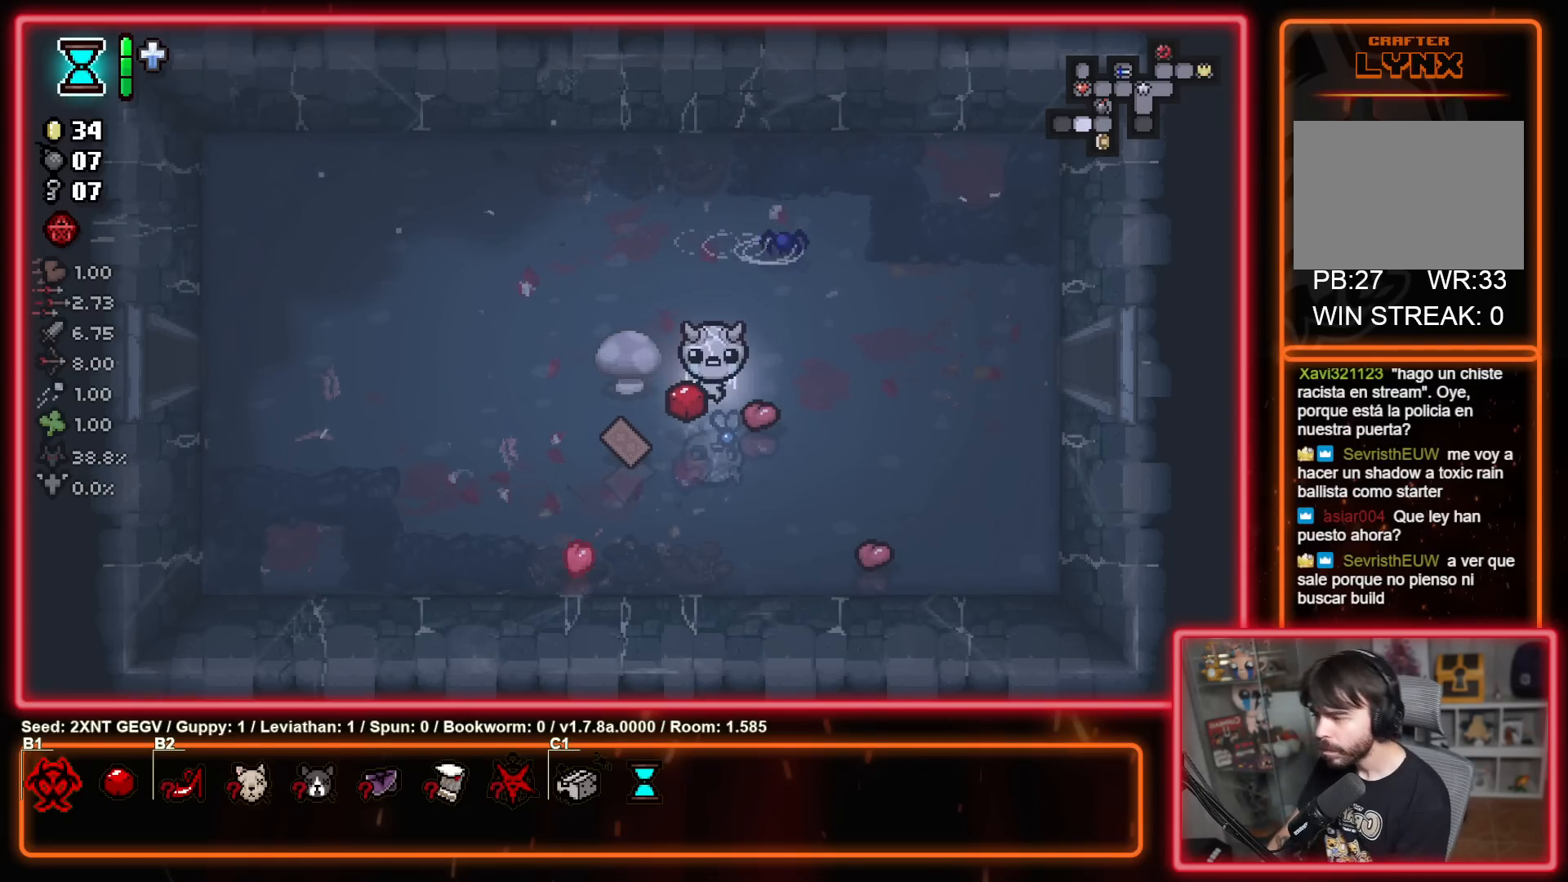
{"buttons": [], "left_stick": "center", "right_stick": "center", "events": []}
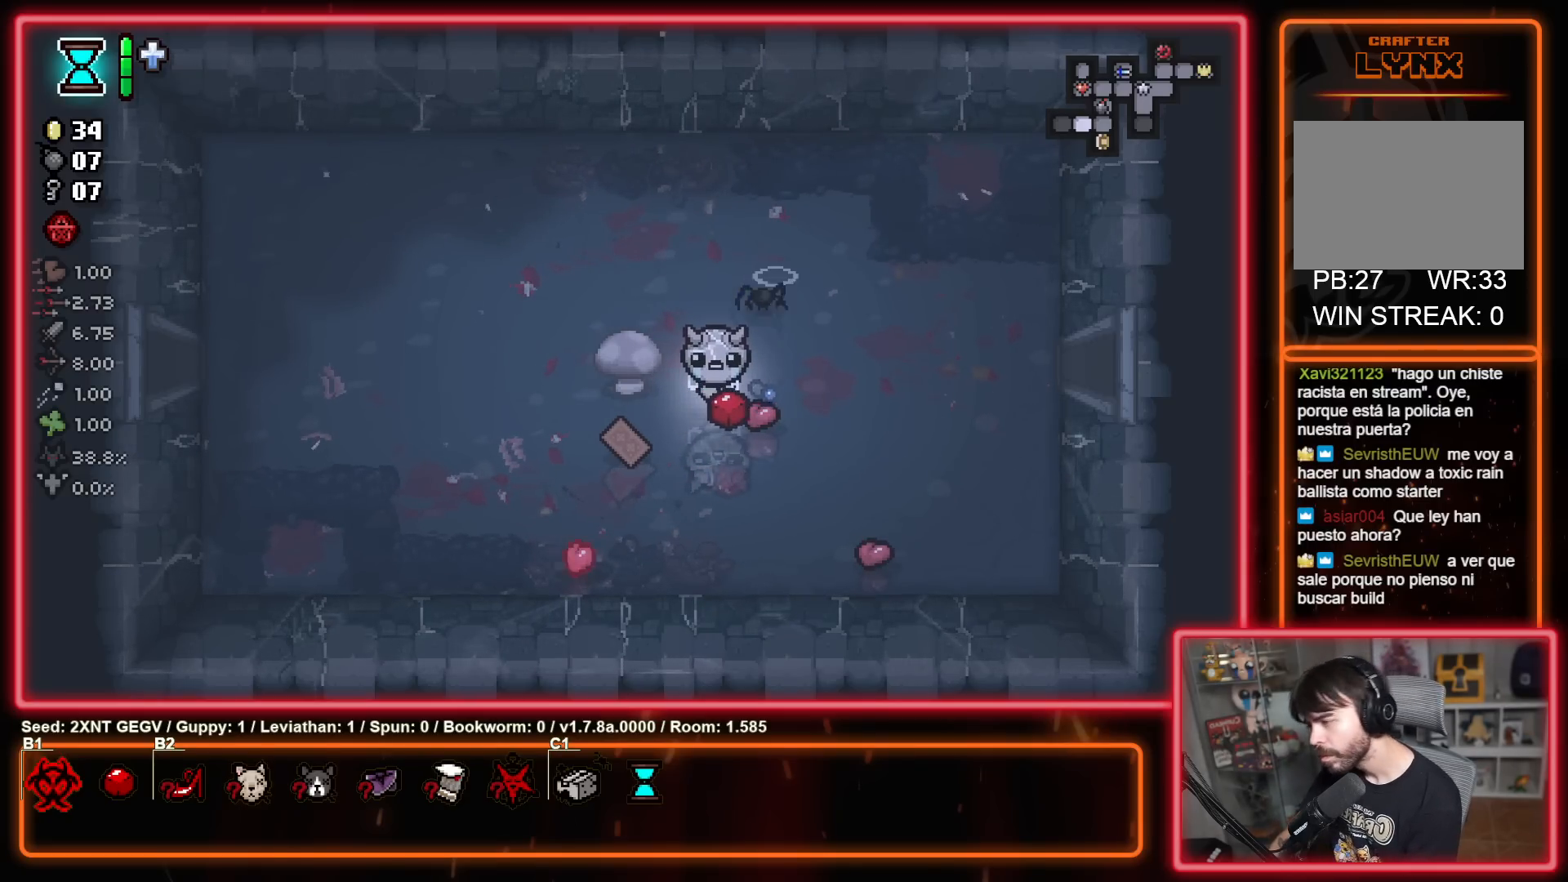
{"buttons": [], "left_stick": "down-left", "right_stick": "center", "events": [[450, "left_stick", "left"], [500, "left_stick", "down-left"]]}
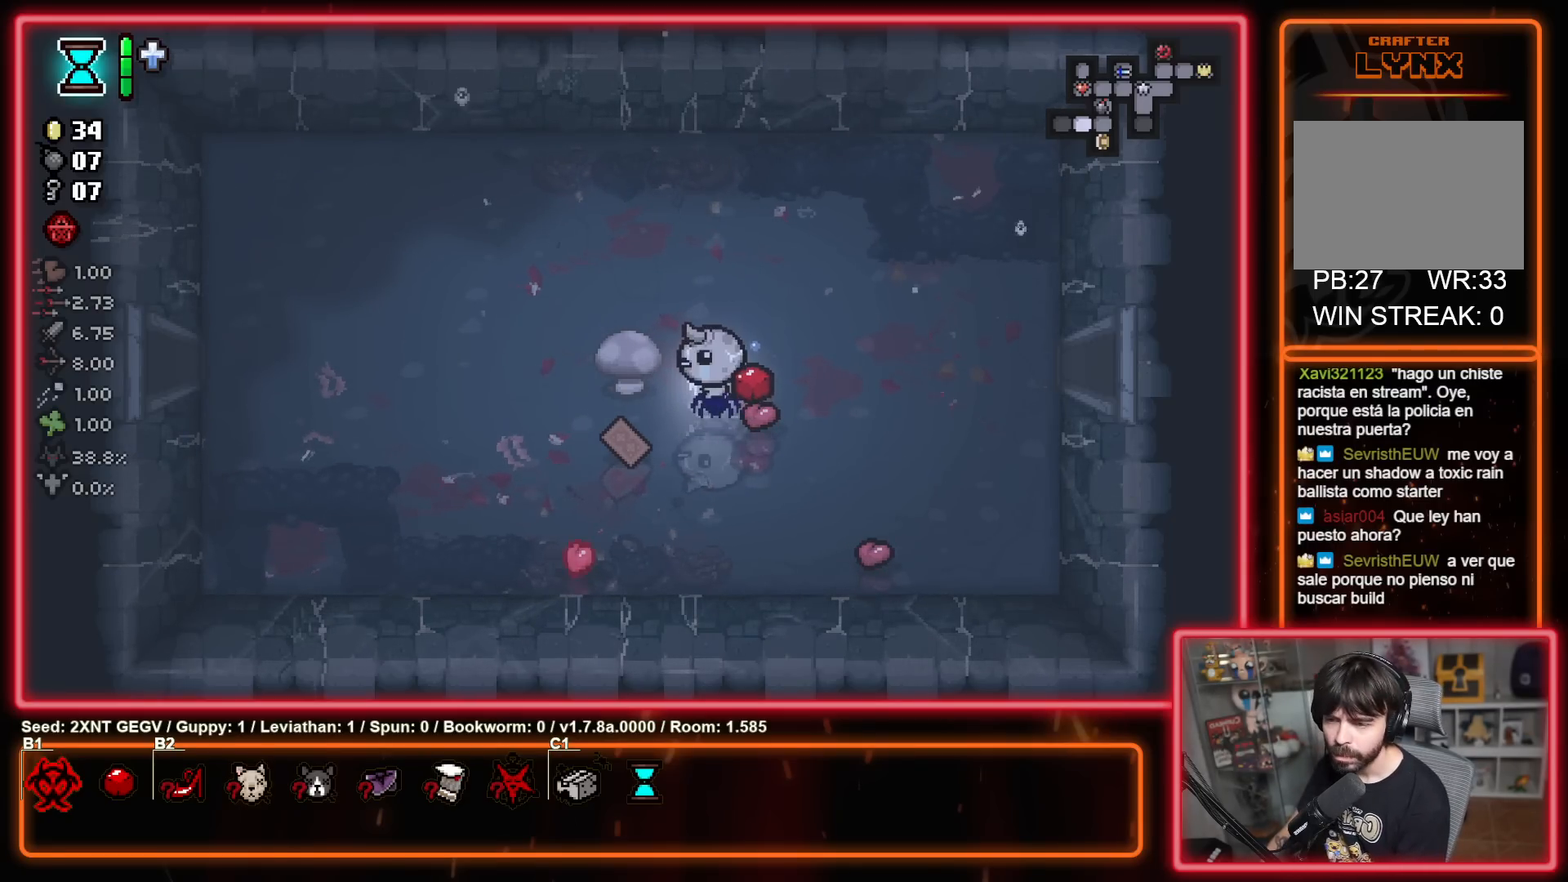
{"buttons": [], "left_stick": "up-left", "right_stick": "center", "events": [[333, "left_stick", "up-left"]]}
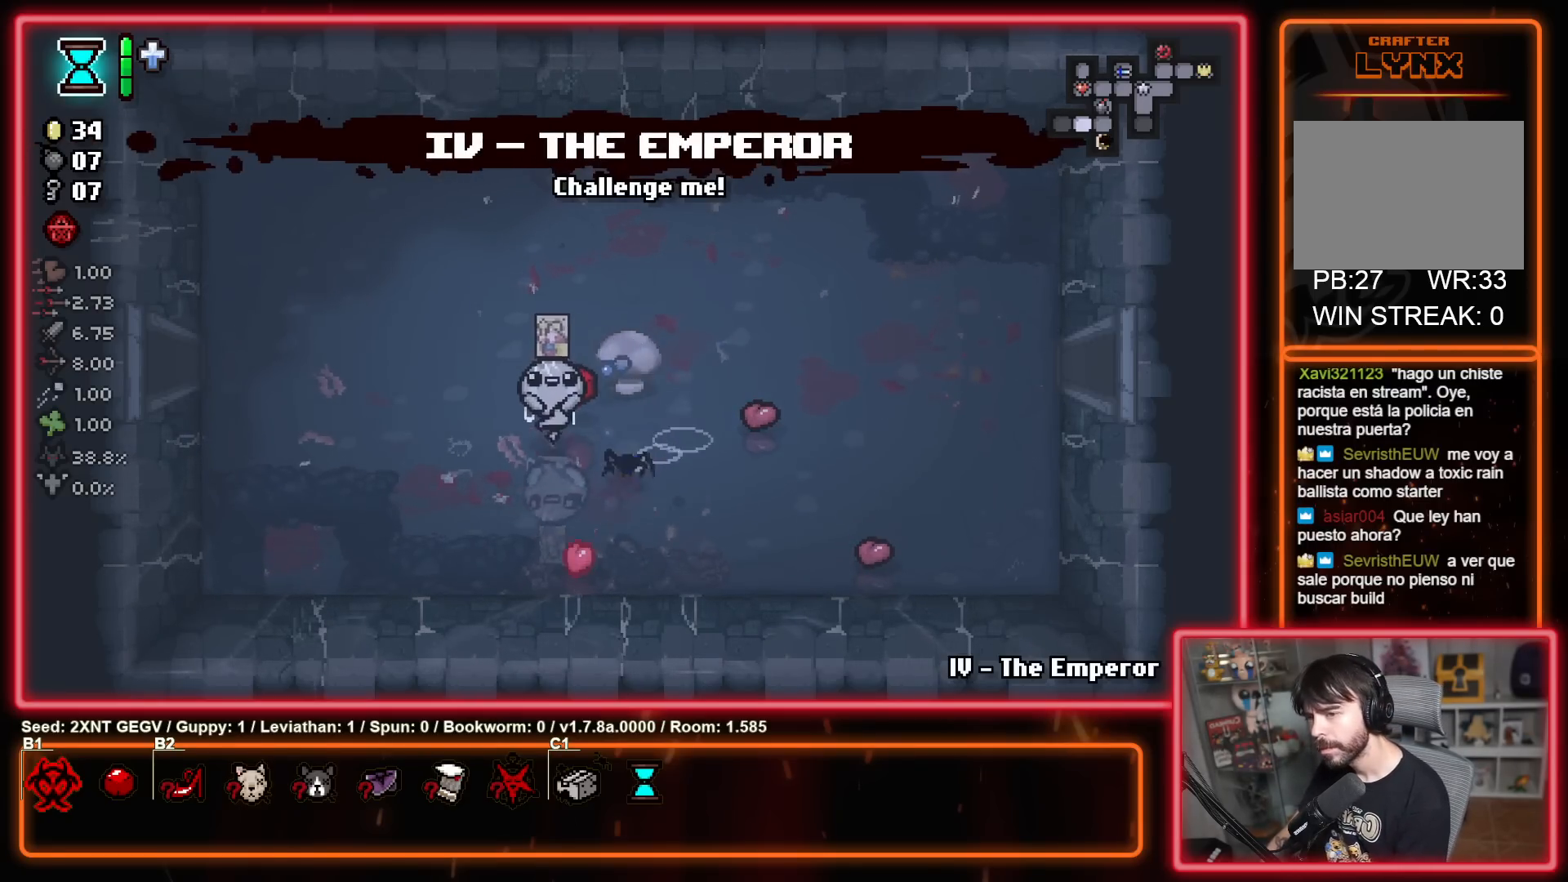
{"buttons": [], "left_stick": "center", "right_stick": "center", "events": [[233, "left_stick", "center"]]}
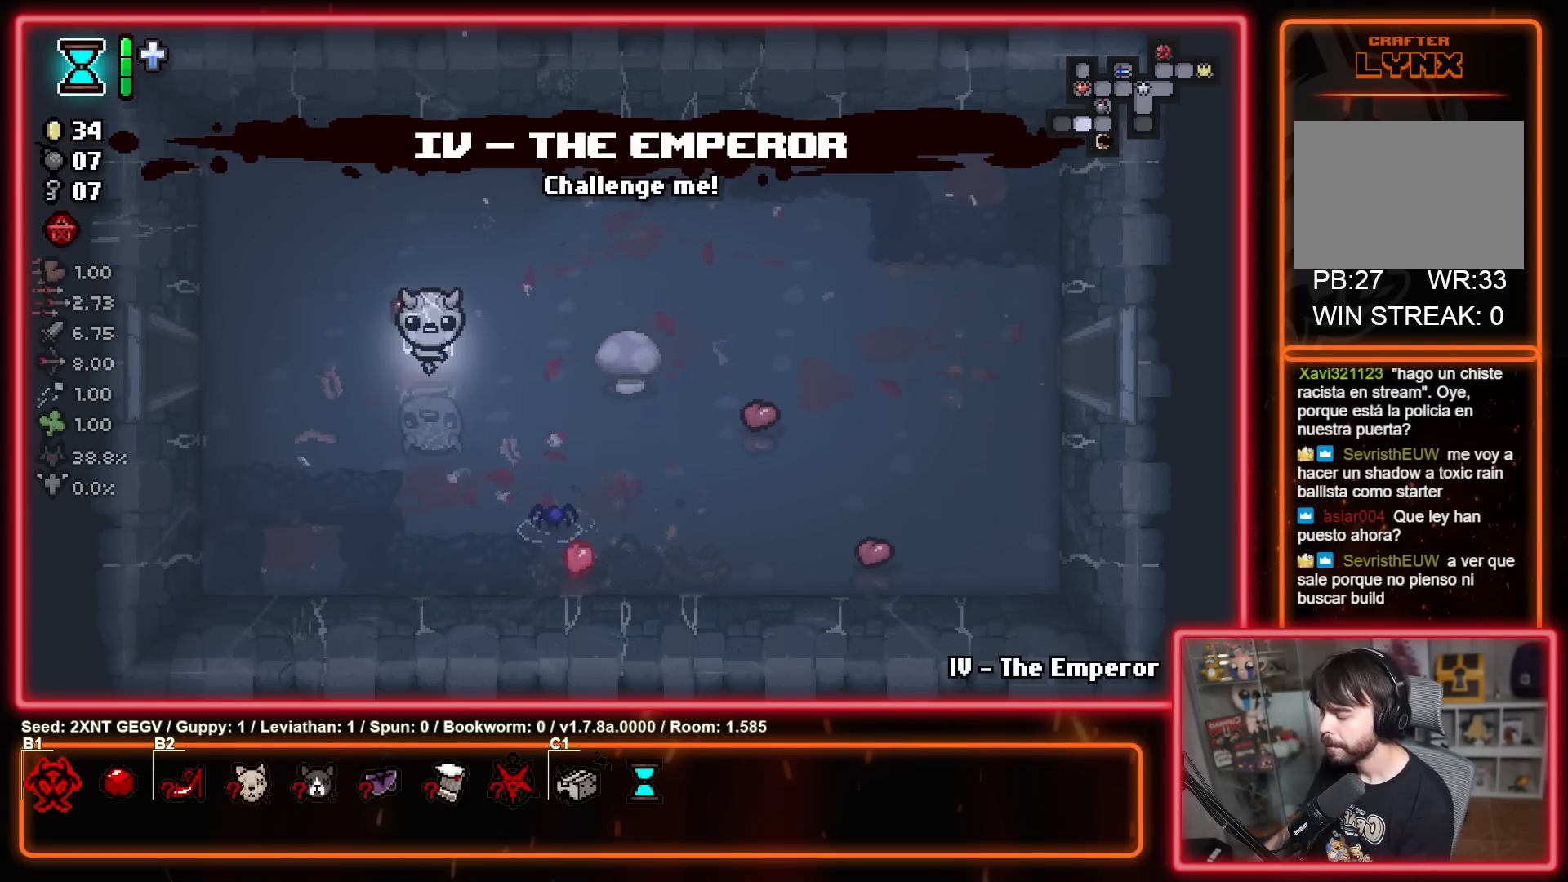
{"buttons": [], "left_stick": "center", "right_stick": "center", "events": []}
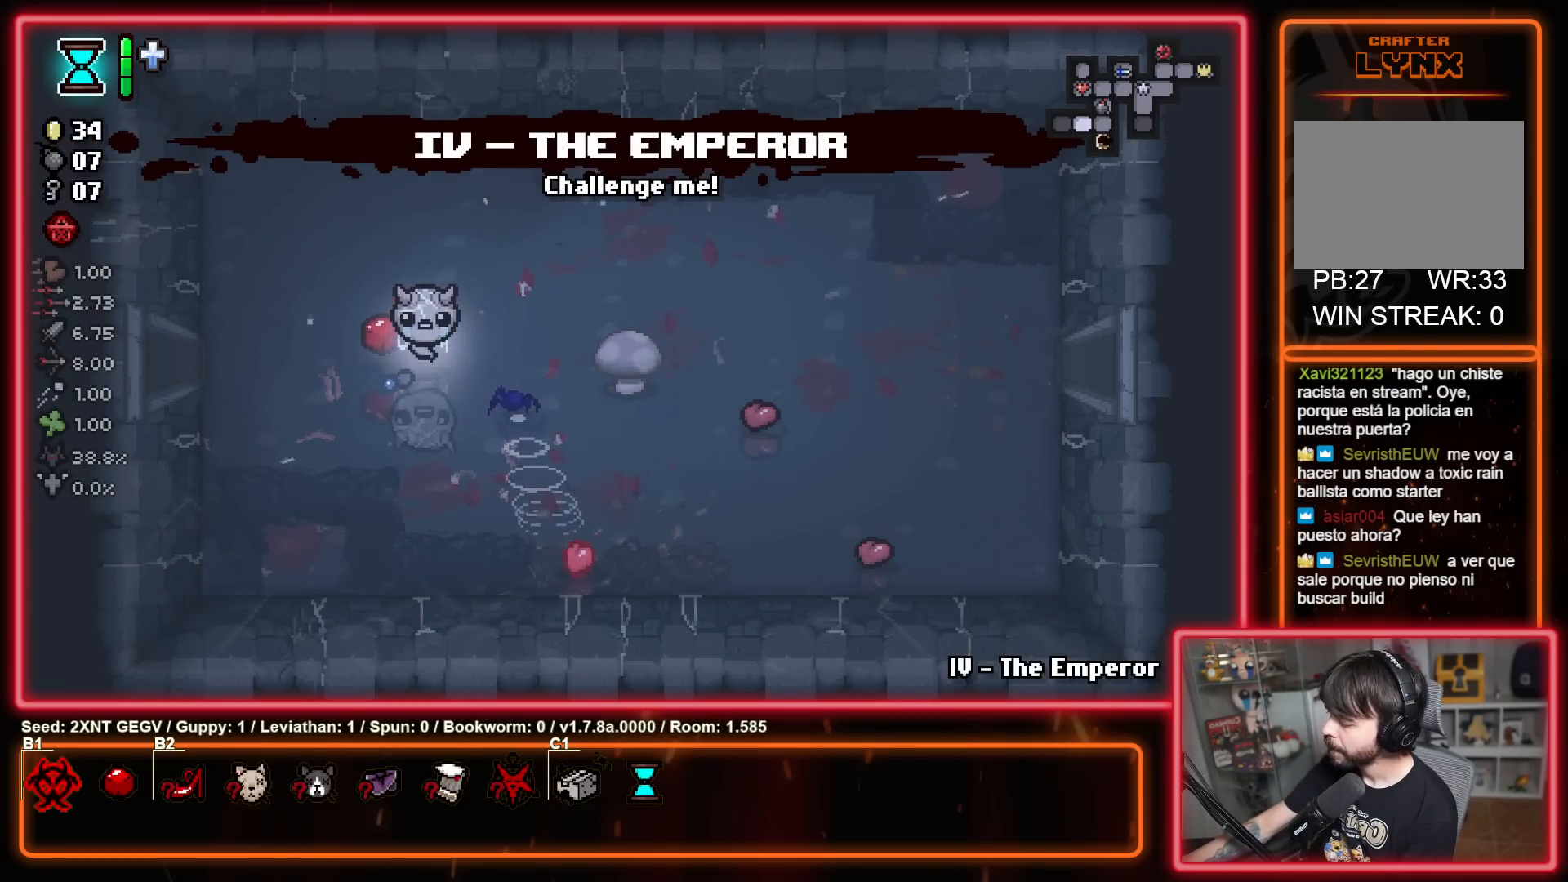
{"buttons": [], "left_stick": "center", "right_stick": "center", "events": []}
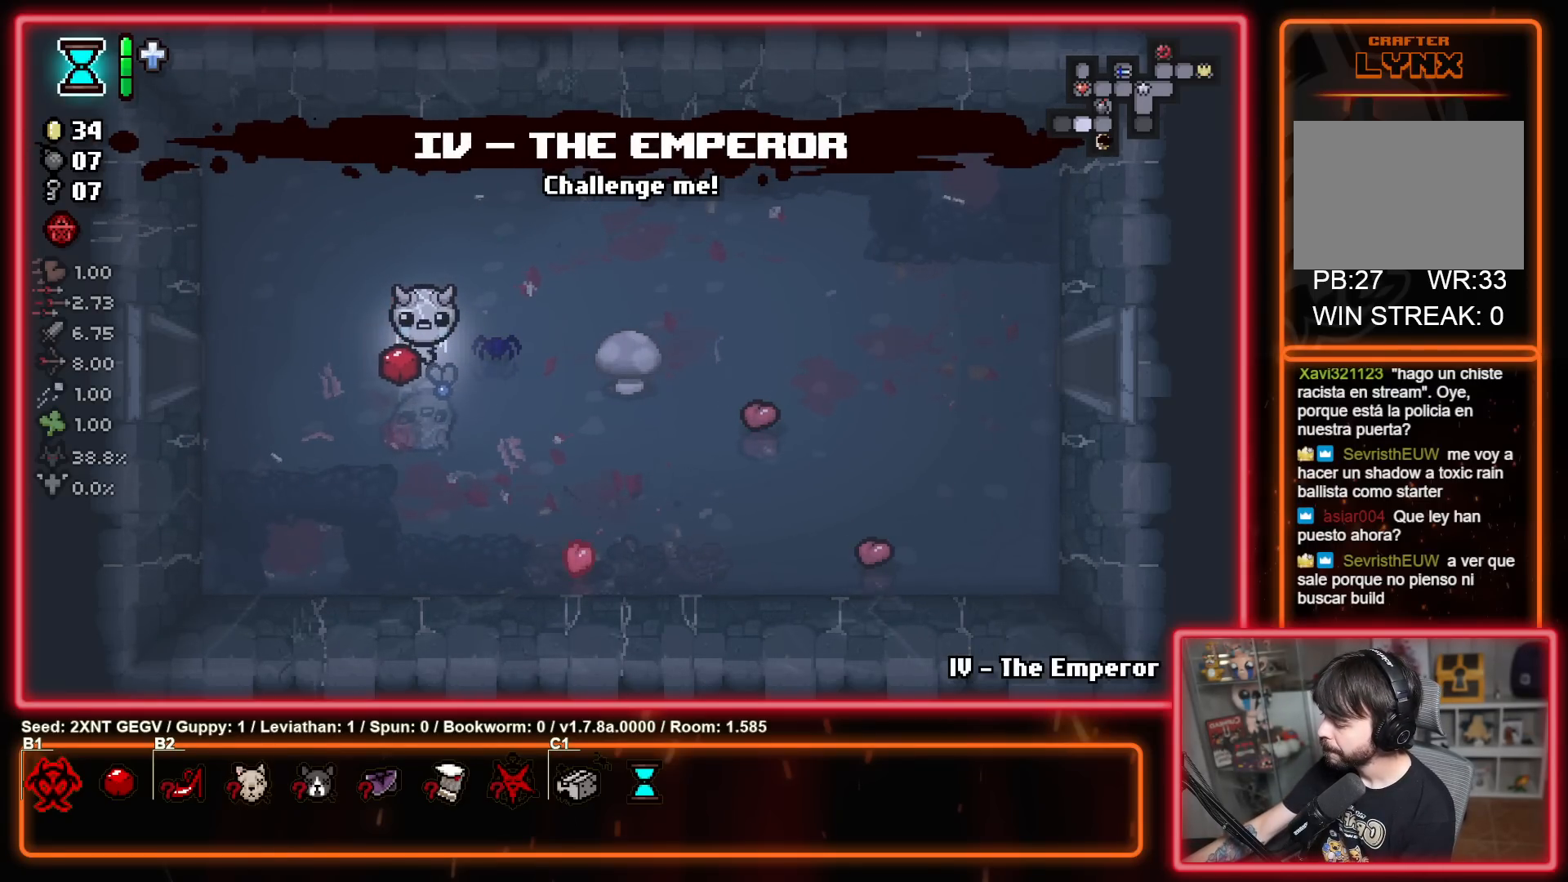
{"buttons": [], "left_stick": "center", "right_stick": "center", "events": []}
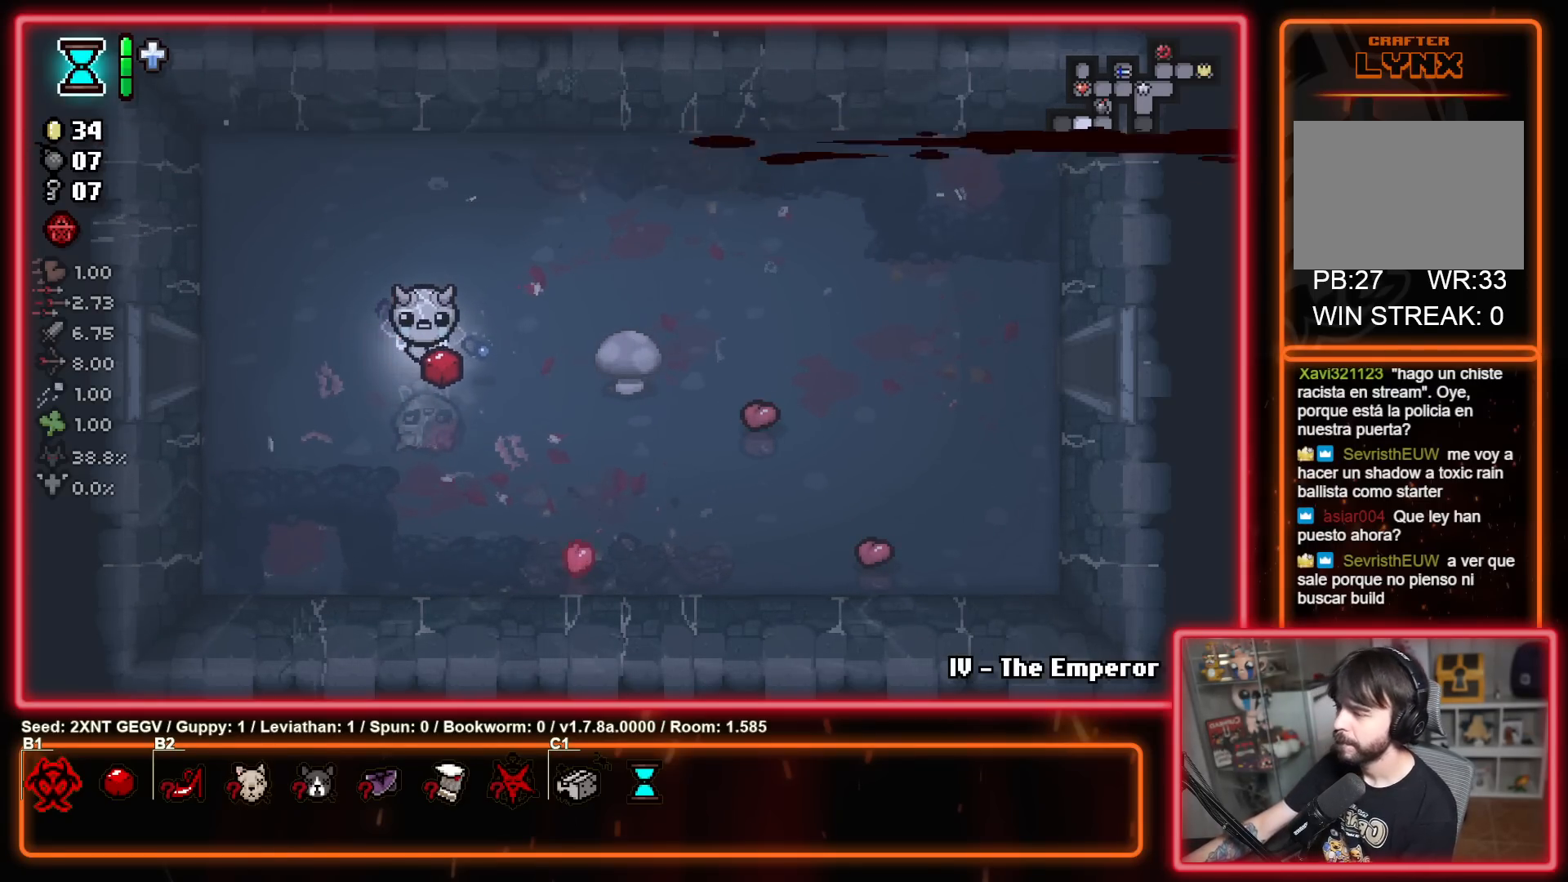
{"buttons": [], "left_stick": "center", "right_stick": "center", "events": []}
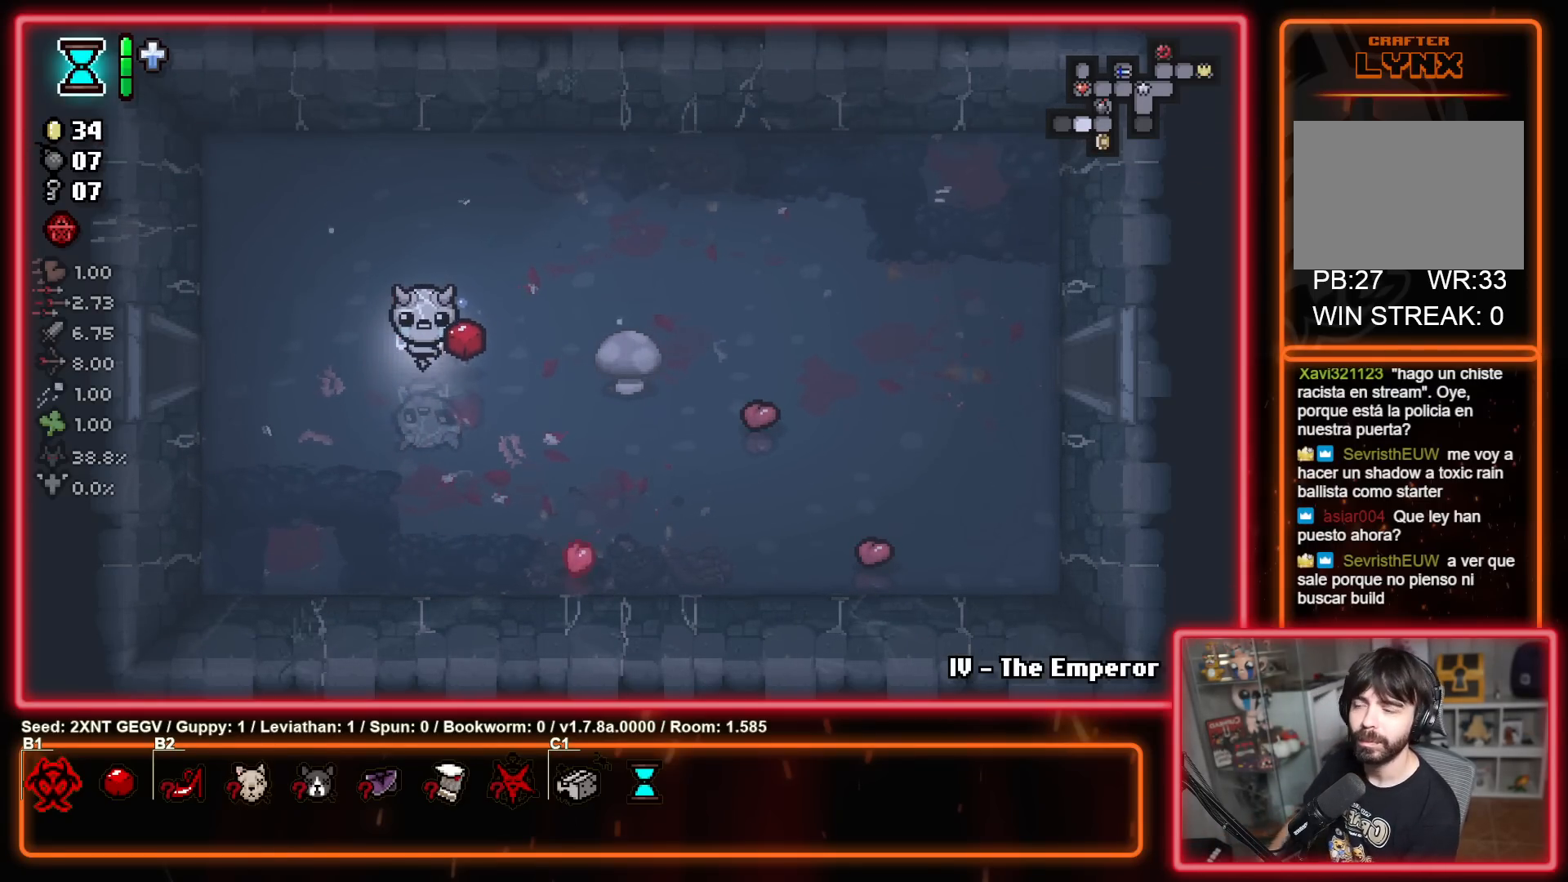
{"buttons": [], "left_stick": "down-left", "right_stick": "center", "events": [[233, "left_stick", "down-left"]]}
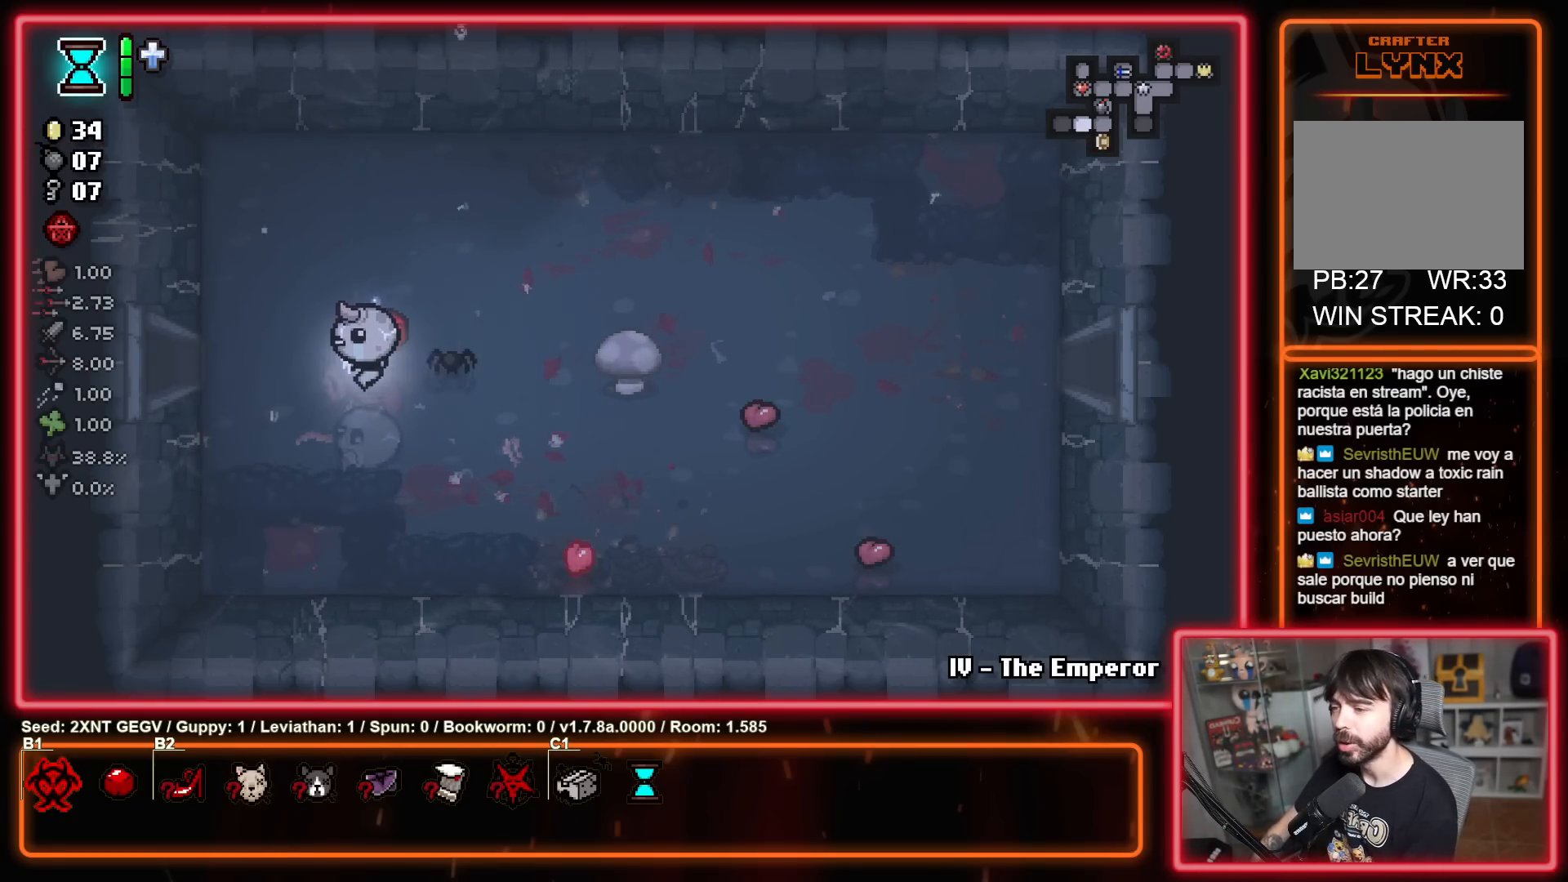
{"buttons": [], "left_stick": "left", "right_stick": "center", "events": [[67, "left_stick", "left"]]}
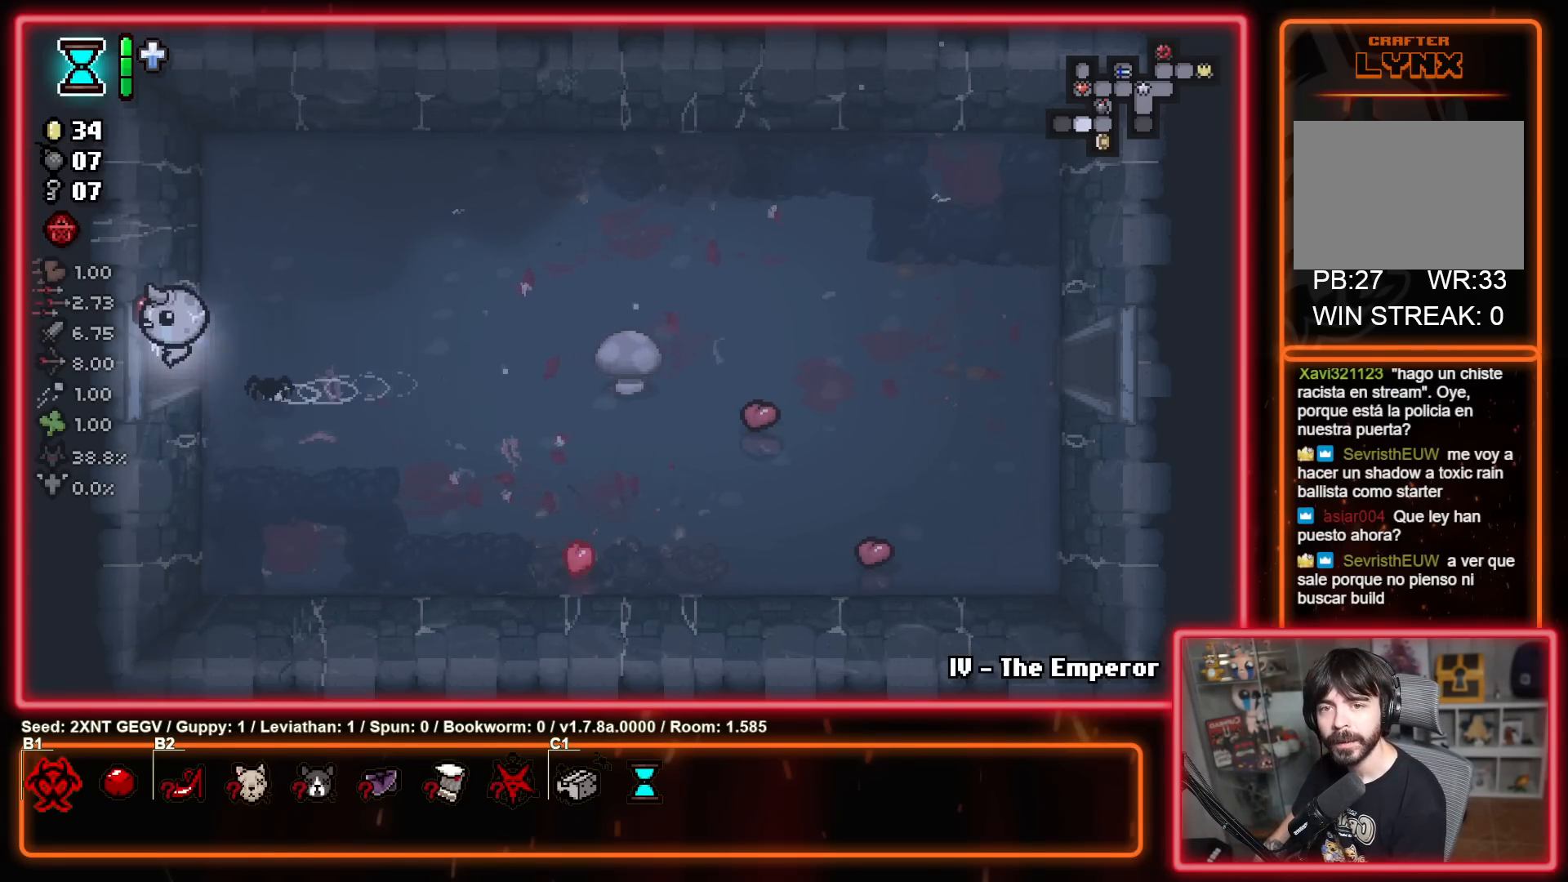
{"buttons": ["X"], "left_stick": "center", "right_stick": "center", "events": [[200, "left_stick", "center"], [283, "X", "down"]]}
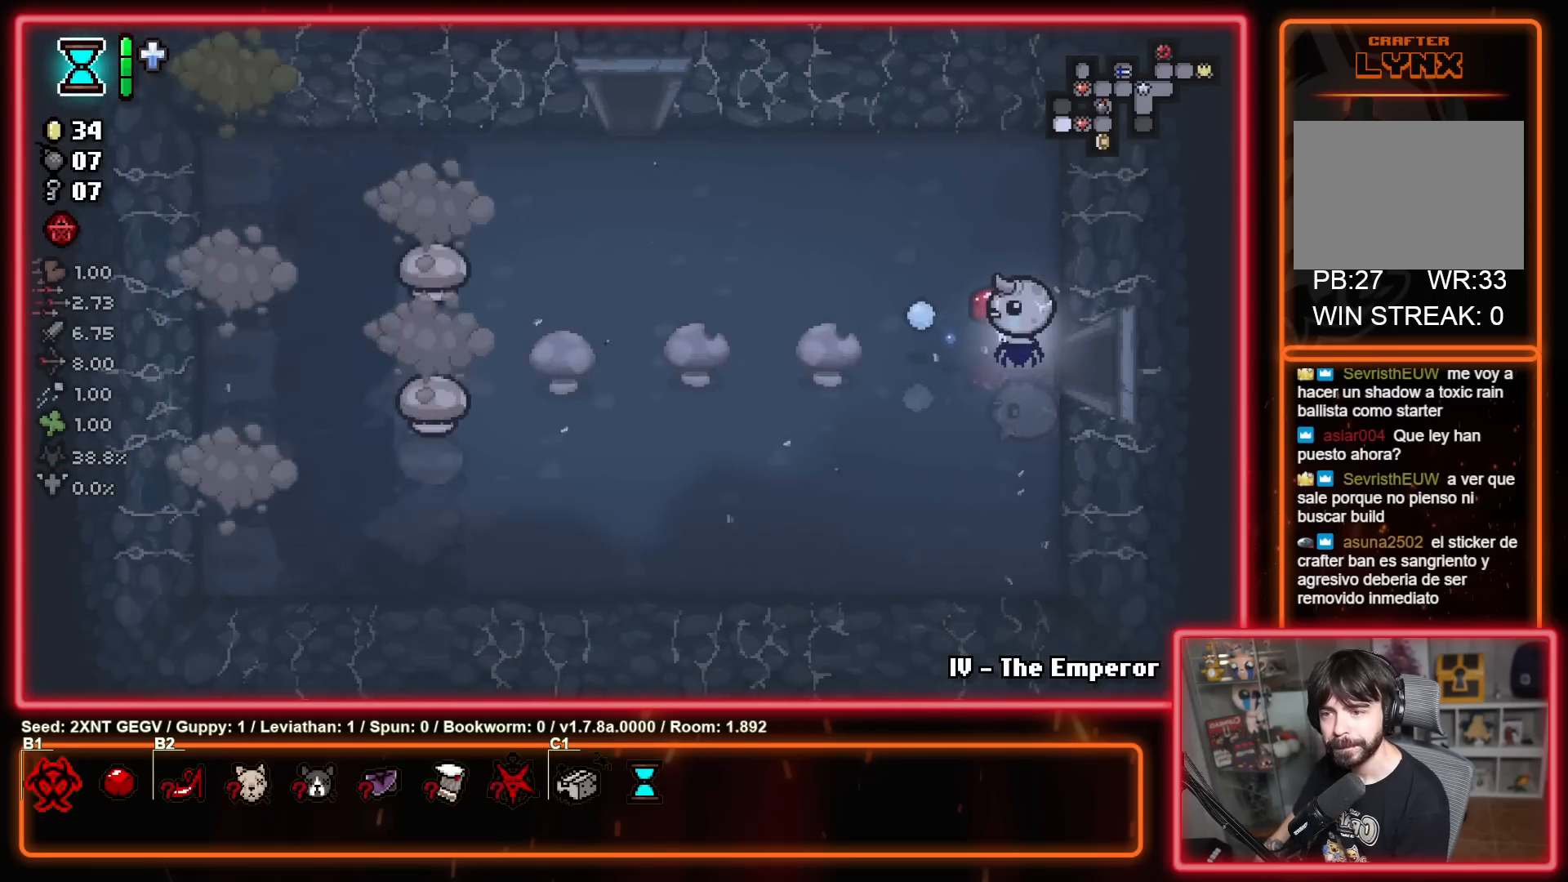
{"buttons": ["X"], "left_stick": "down-left", "right_stick": "center", "events": [[200, "left_stick", "left"], [300, "left_stick", "down-left"]]}
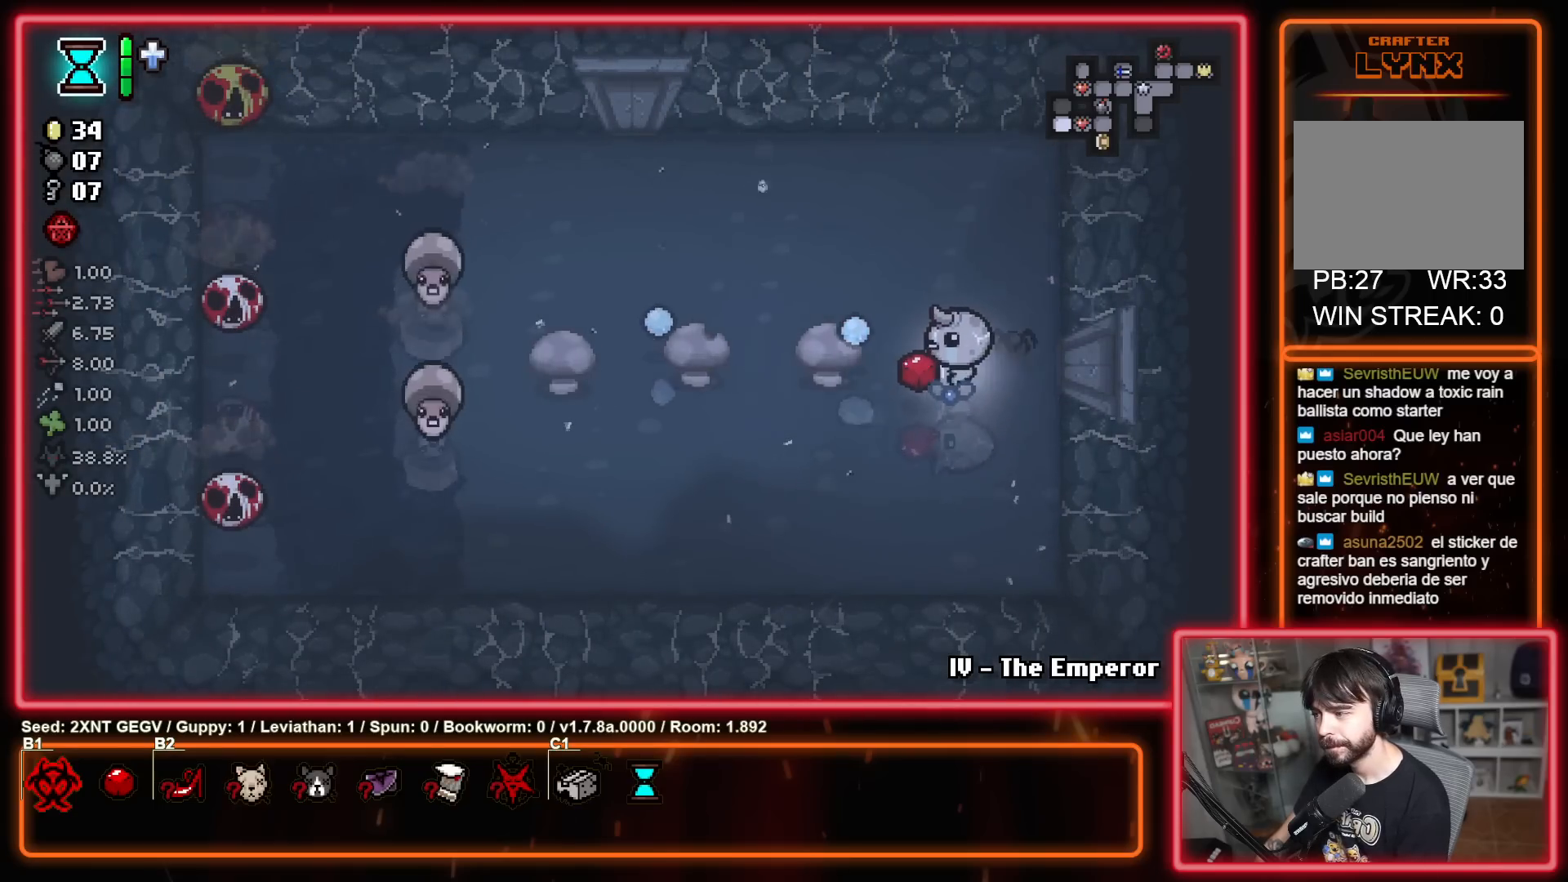
{"buttons": ["X"], "left_stick": "center", "right_stick": "center", "events": [[67, "X", "up"], [167, "X", "down"], [217, "left_stick", "left"], [400, "left_stick", "center"]]}
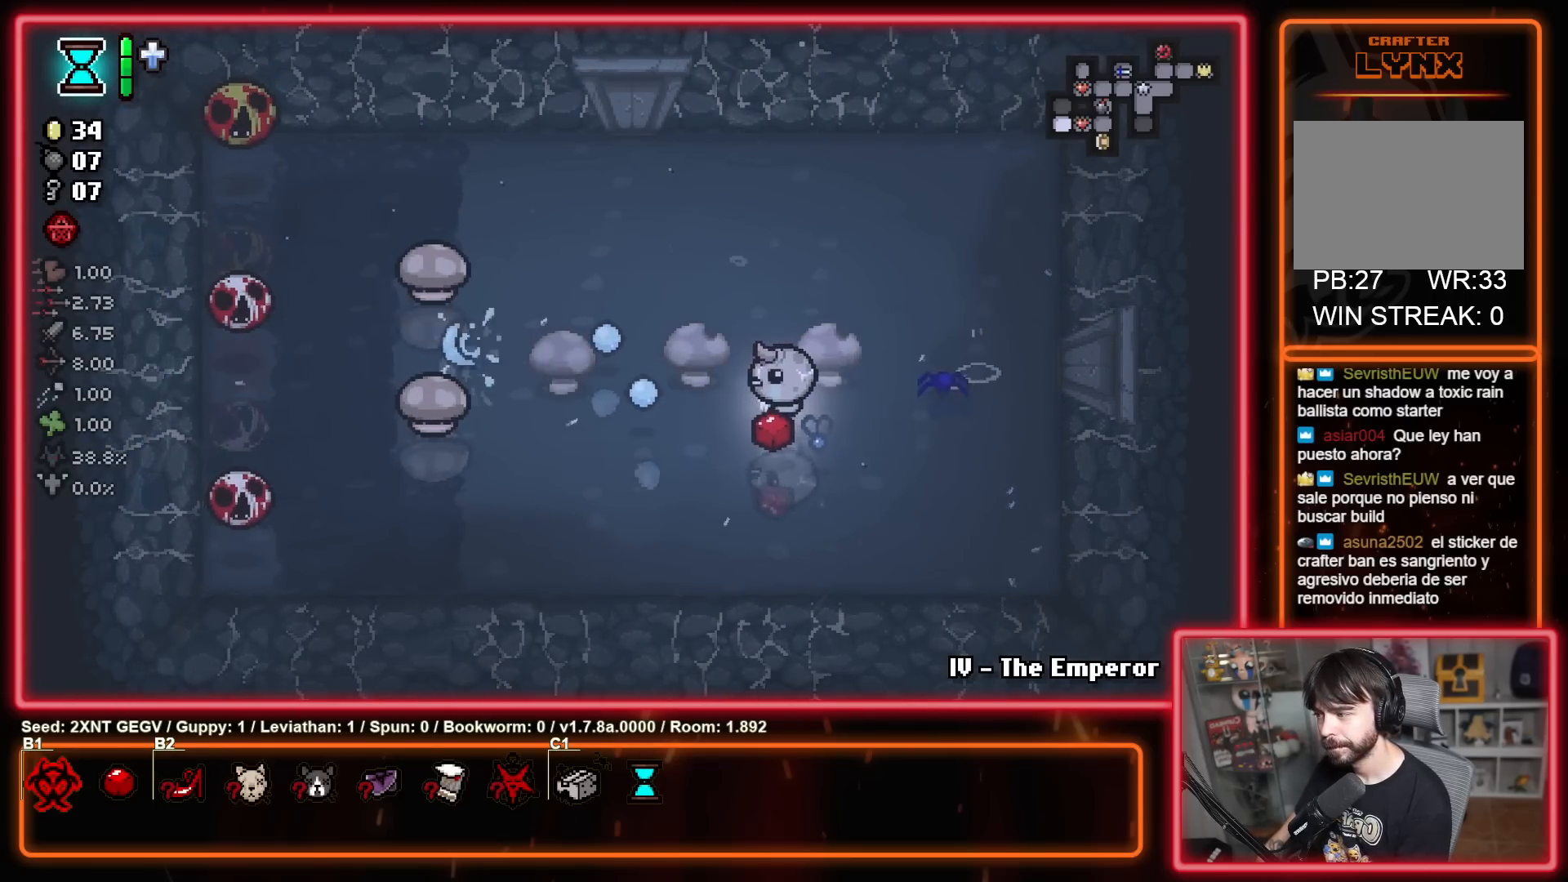
{"buttons": ["X"], "left_stick": "left", "right_stick": "center", "events": [[33, "left_stick", "right"], [417, "left_stick", "left"]]}
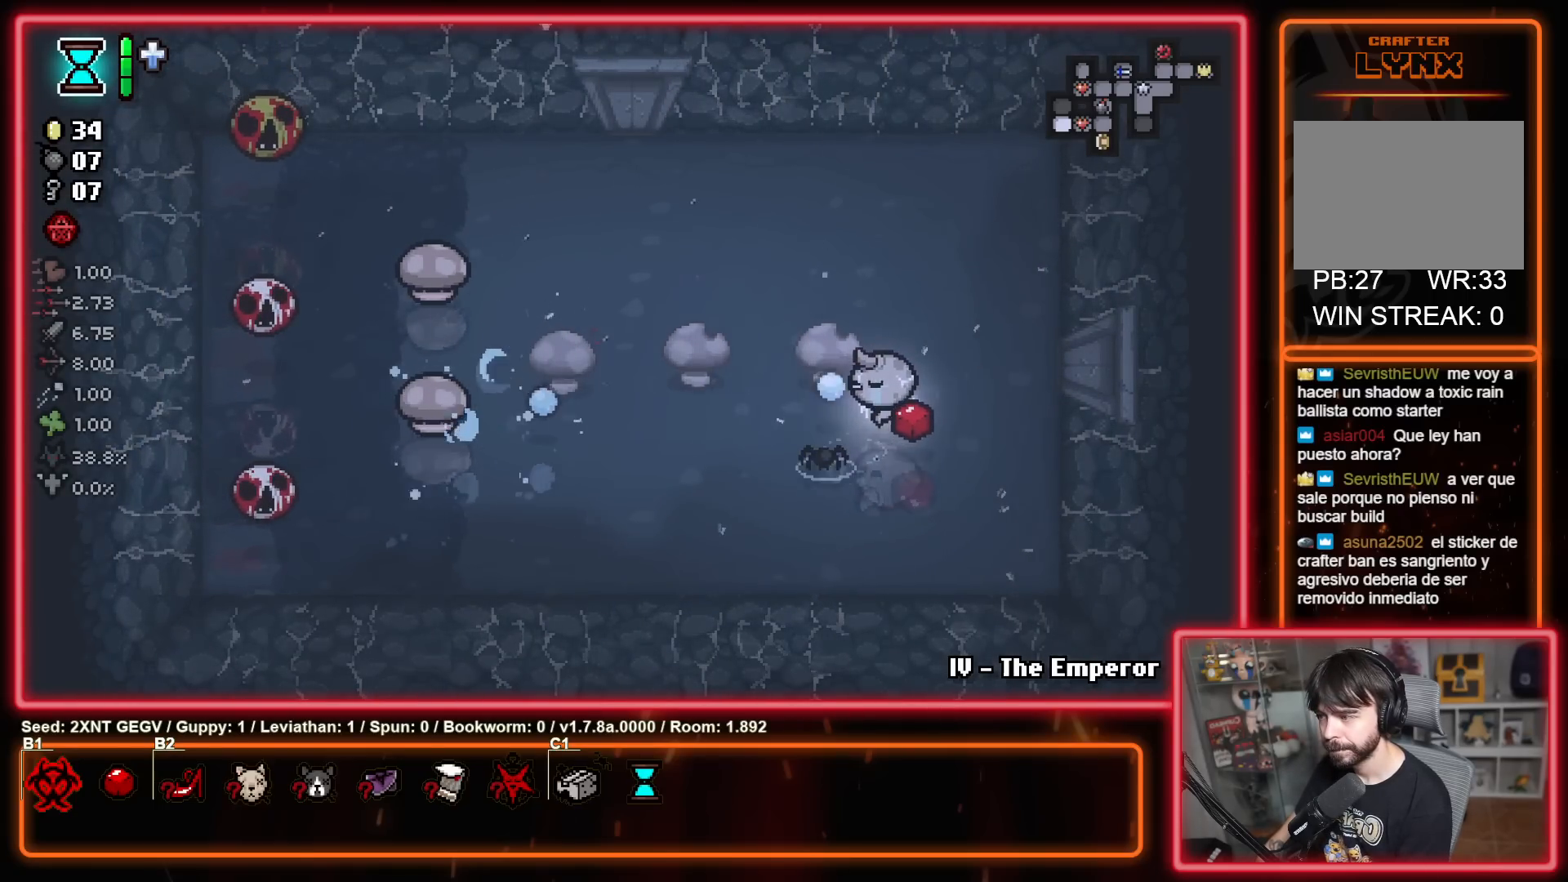
{"buttons": ["X"], "left_stick": "center", "right_stick": "center", "events": [[117, "left_stick", "right"], [500, "left_stick", "center"]]}
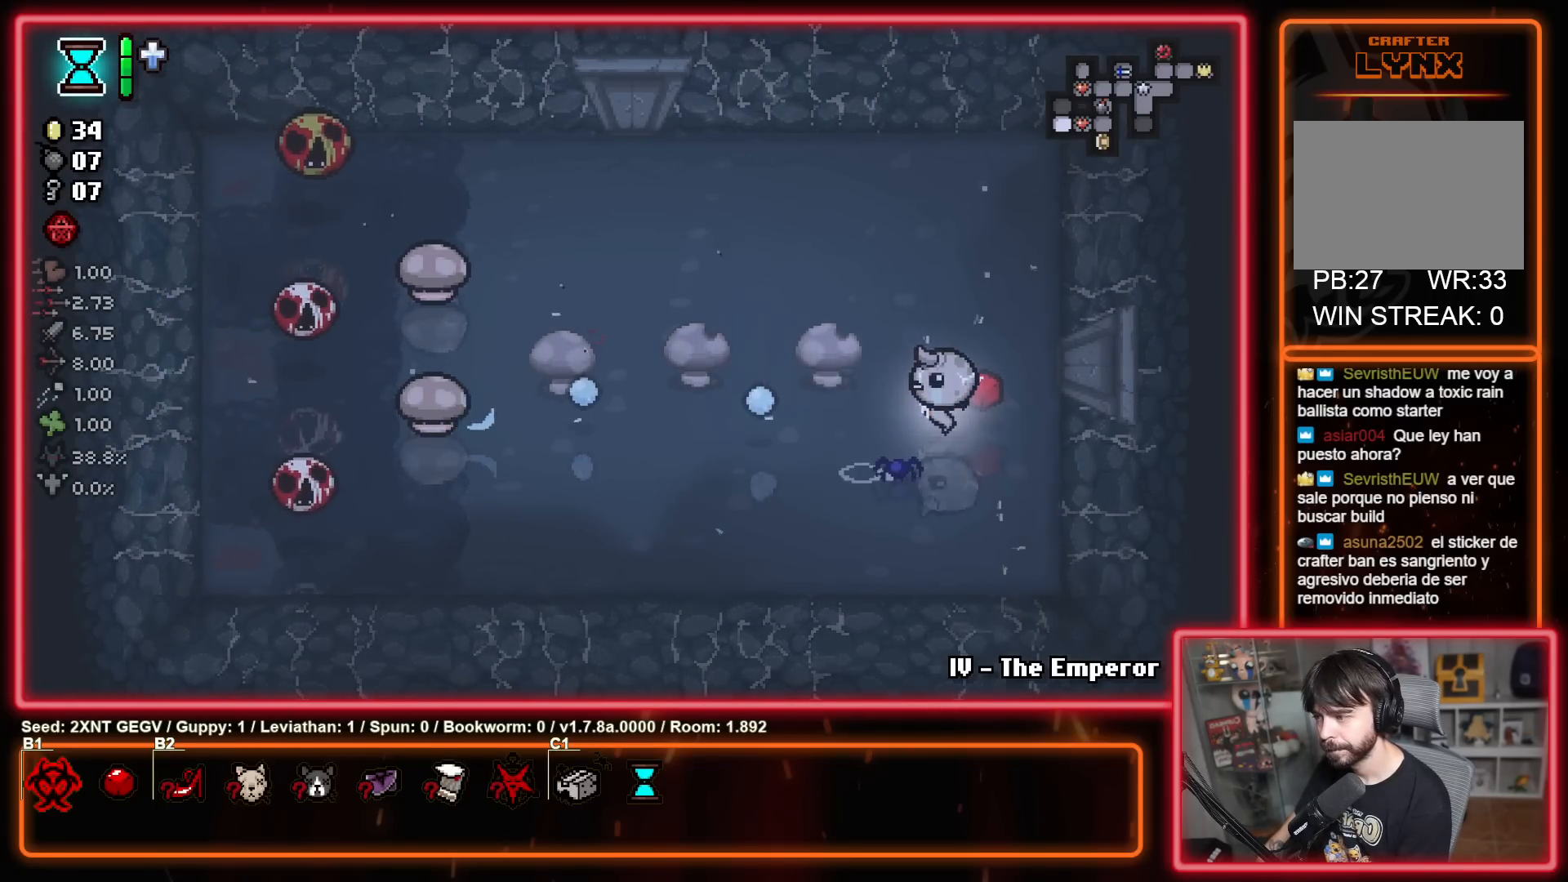
{"buttons": ["X"], "left_stick": "right", "right_stick": "center", "events": [[33, "left_stick", "left"], [350, "left_stick", "center"], [400, "left_stick", "right"]]}
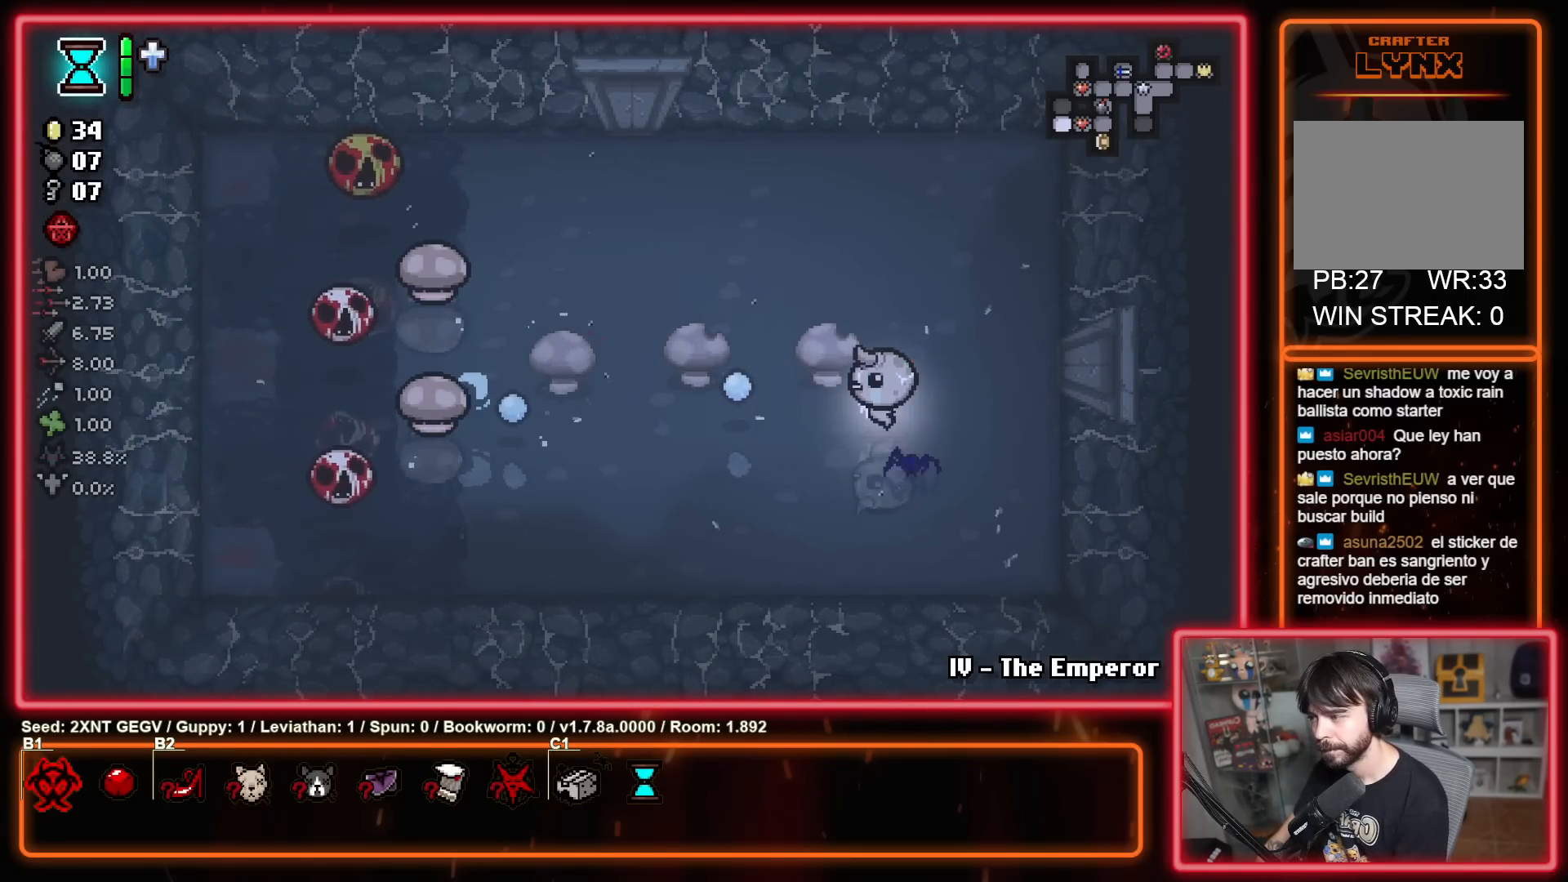
{"buttons": ["X"], "left_stick": "left", "right_stick": "center", "events": [[200, "left_stick", "center"], [250, "left_stick", "left"]]}
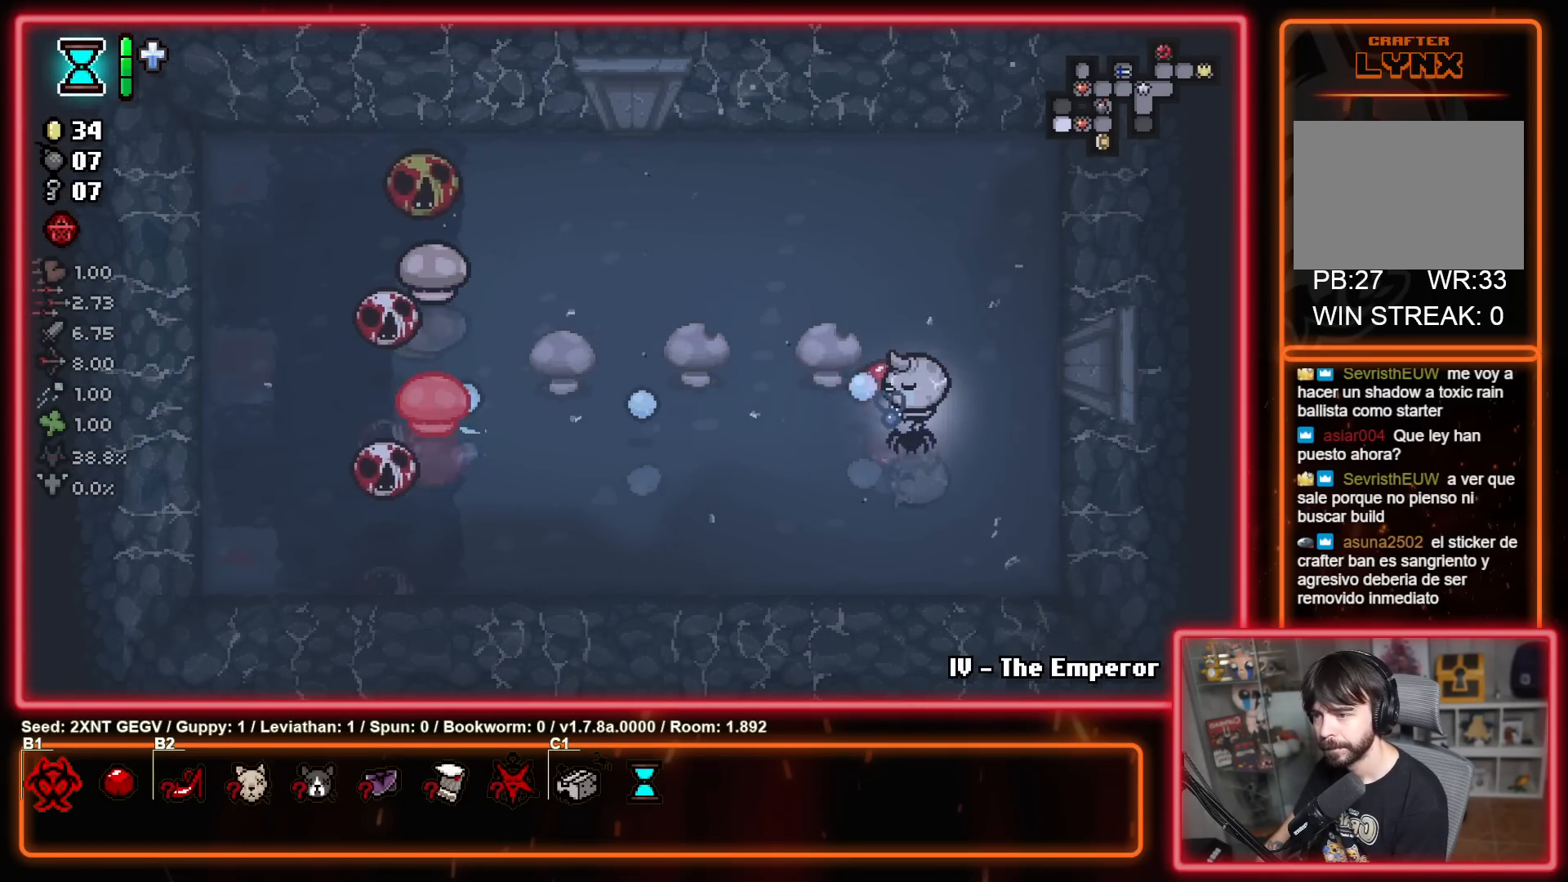
{"buttons": ["X"], "left_stick": "right", "right_stick": "center", "events": [[100, "left_stick", "down-left"], [383, "left_stick", "center"], [433, "left_stick", "right"]]}
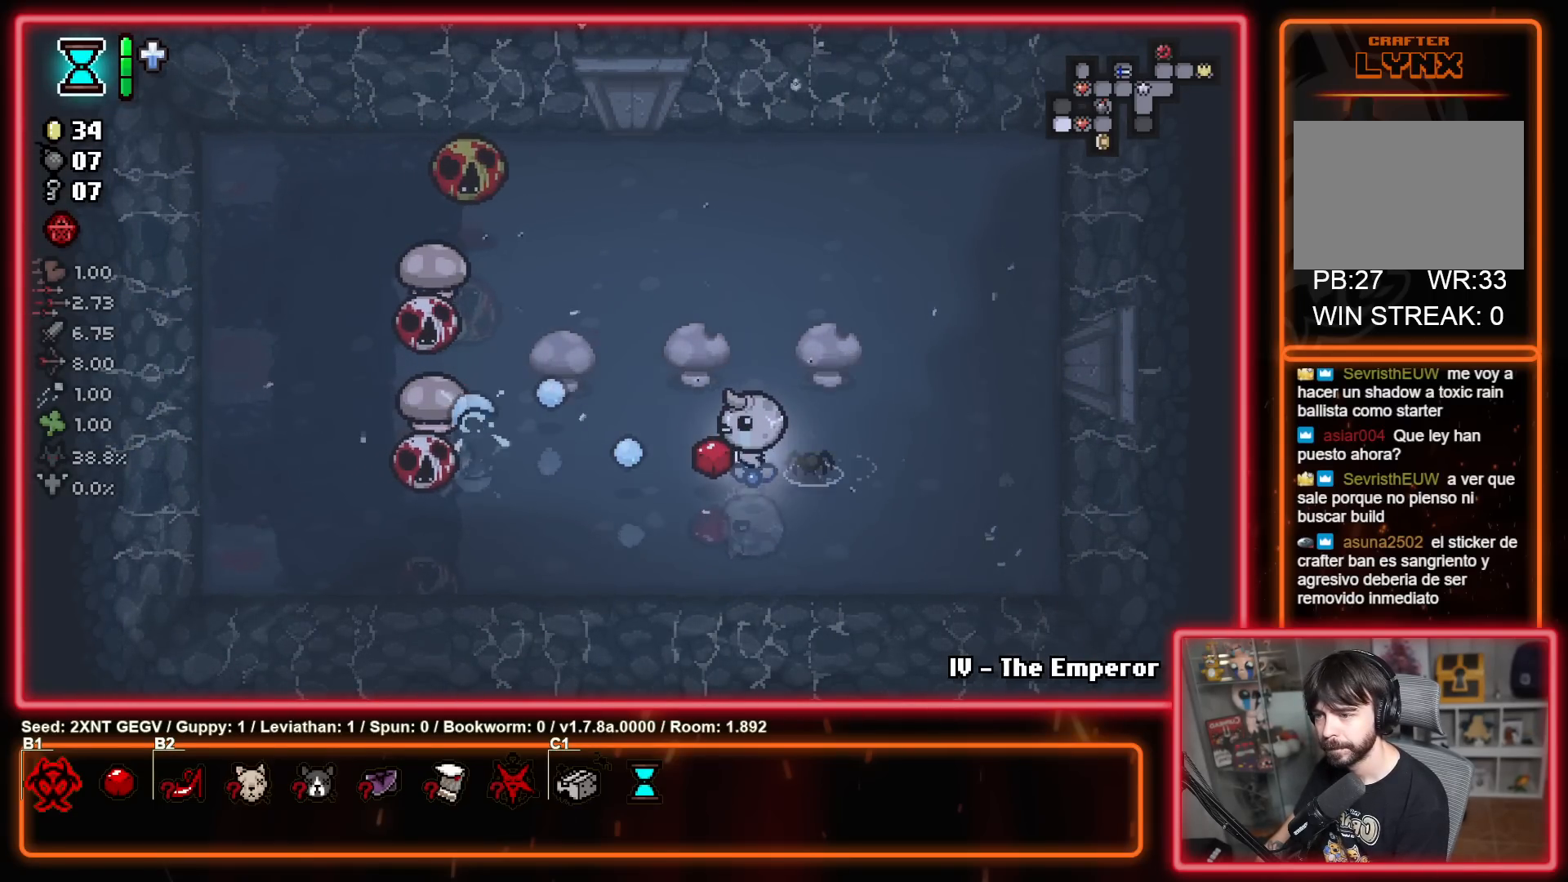
{"buttons": ["X"], "left_stick": "right", "right_stick": "center", "events": []}
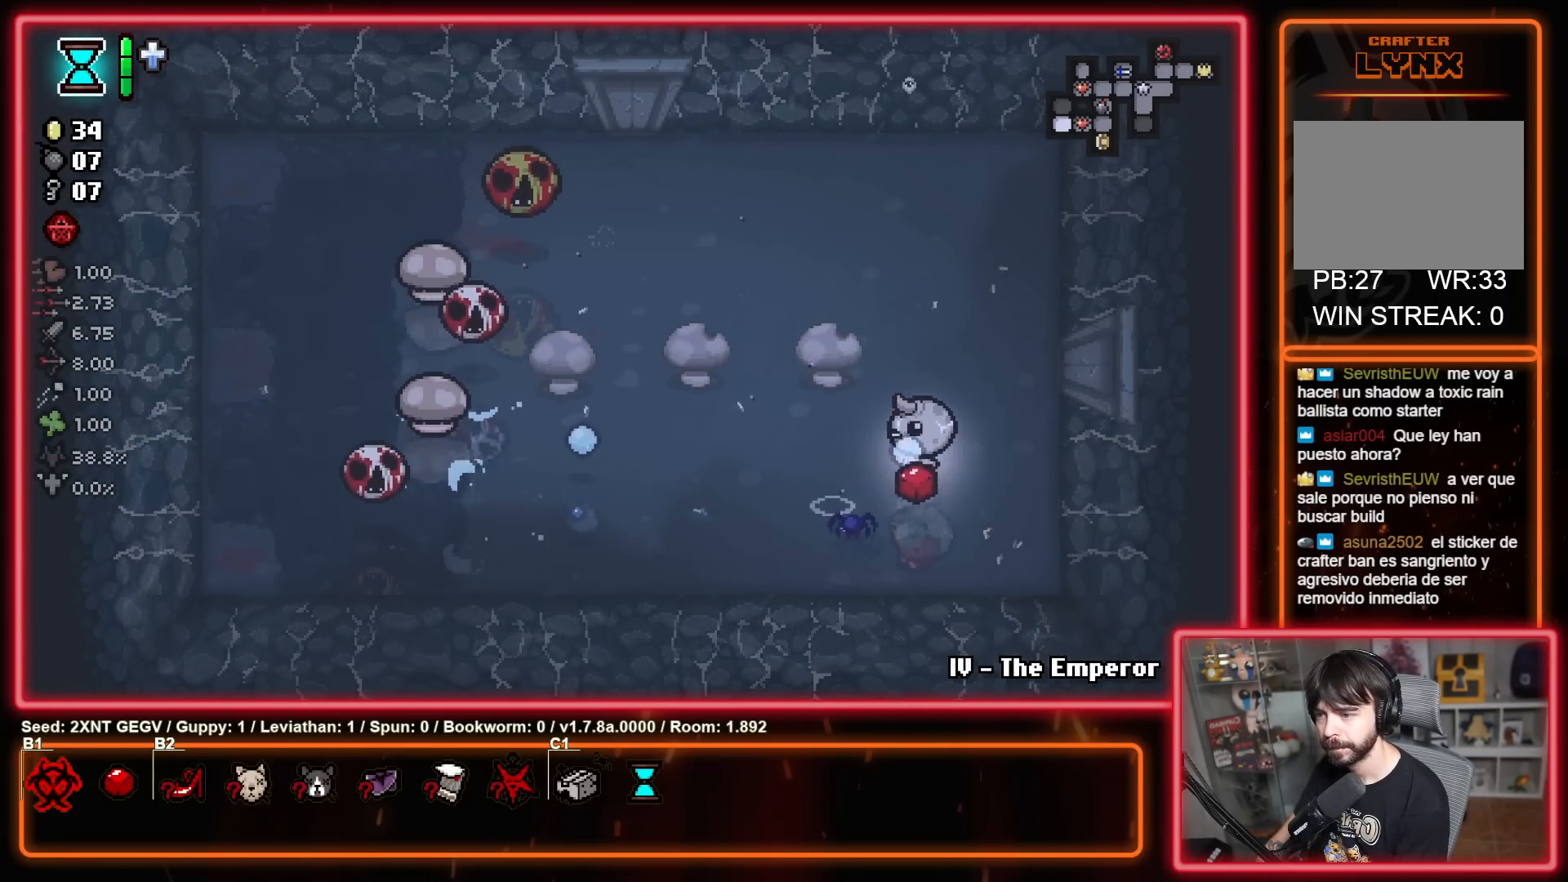
{"buttons": ["X"], "left_stick": "up-left", "right_stick": "center", "events": [[50, "left_stick", "center"], [83, "X", "up"], [117, "left_stick", "up"], [233, "left_stick", "up-left"], [267, "X", "down"]]}
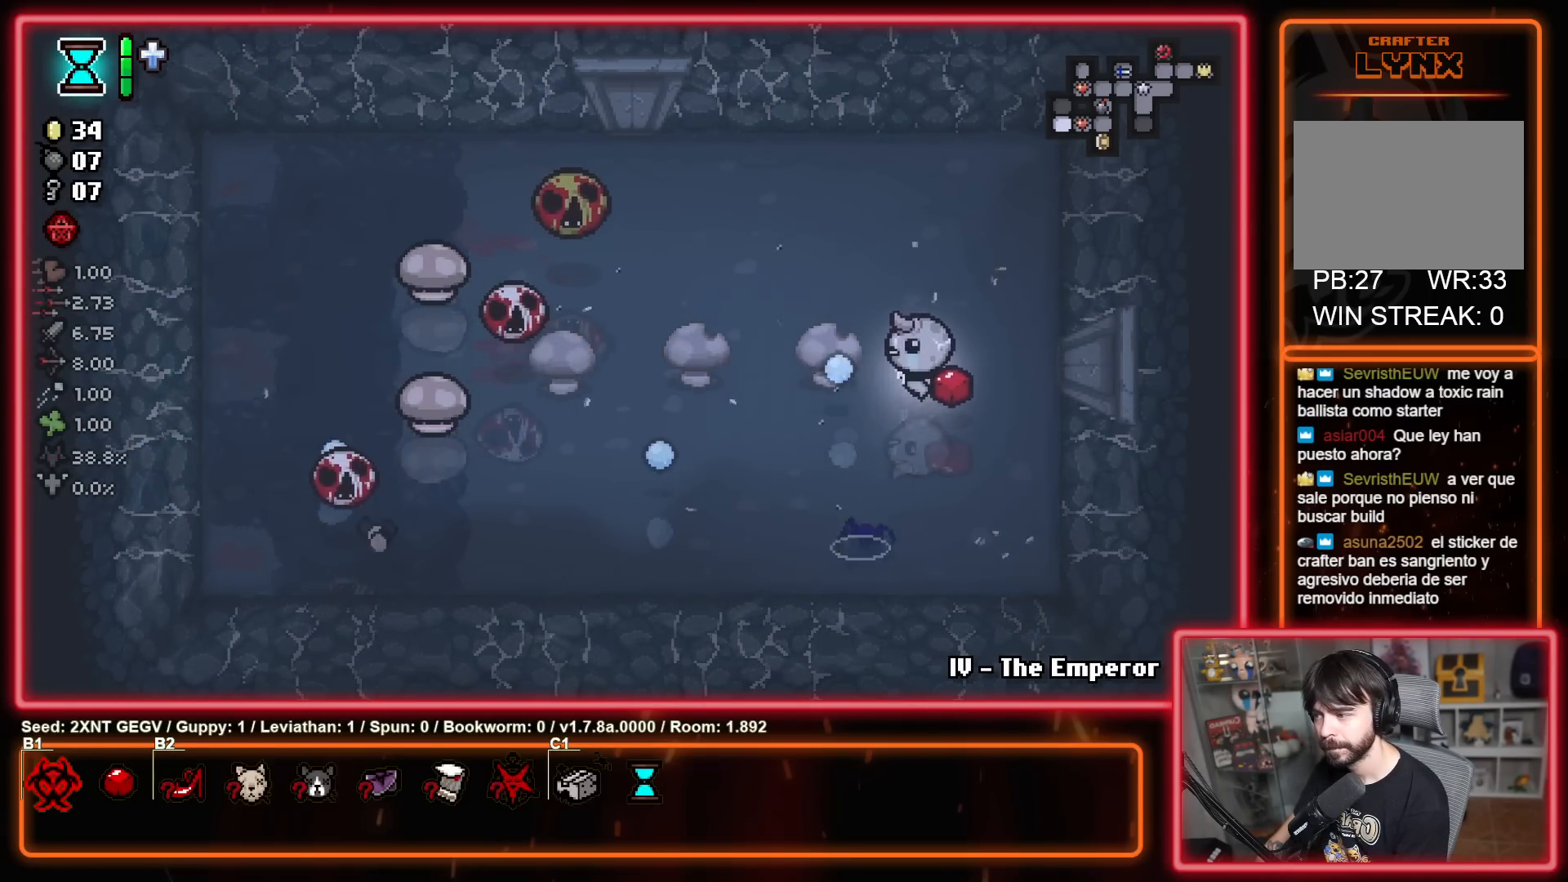
{"buttons": ["X"], "left_stick": "right", "right_stick": "center", "events": [[50, "left_stick", "center"], [200, "left_stick", "up"], [250, "left_stick", "up-right"], [383, "left_stick", "right"]]}
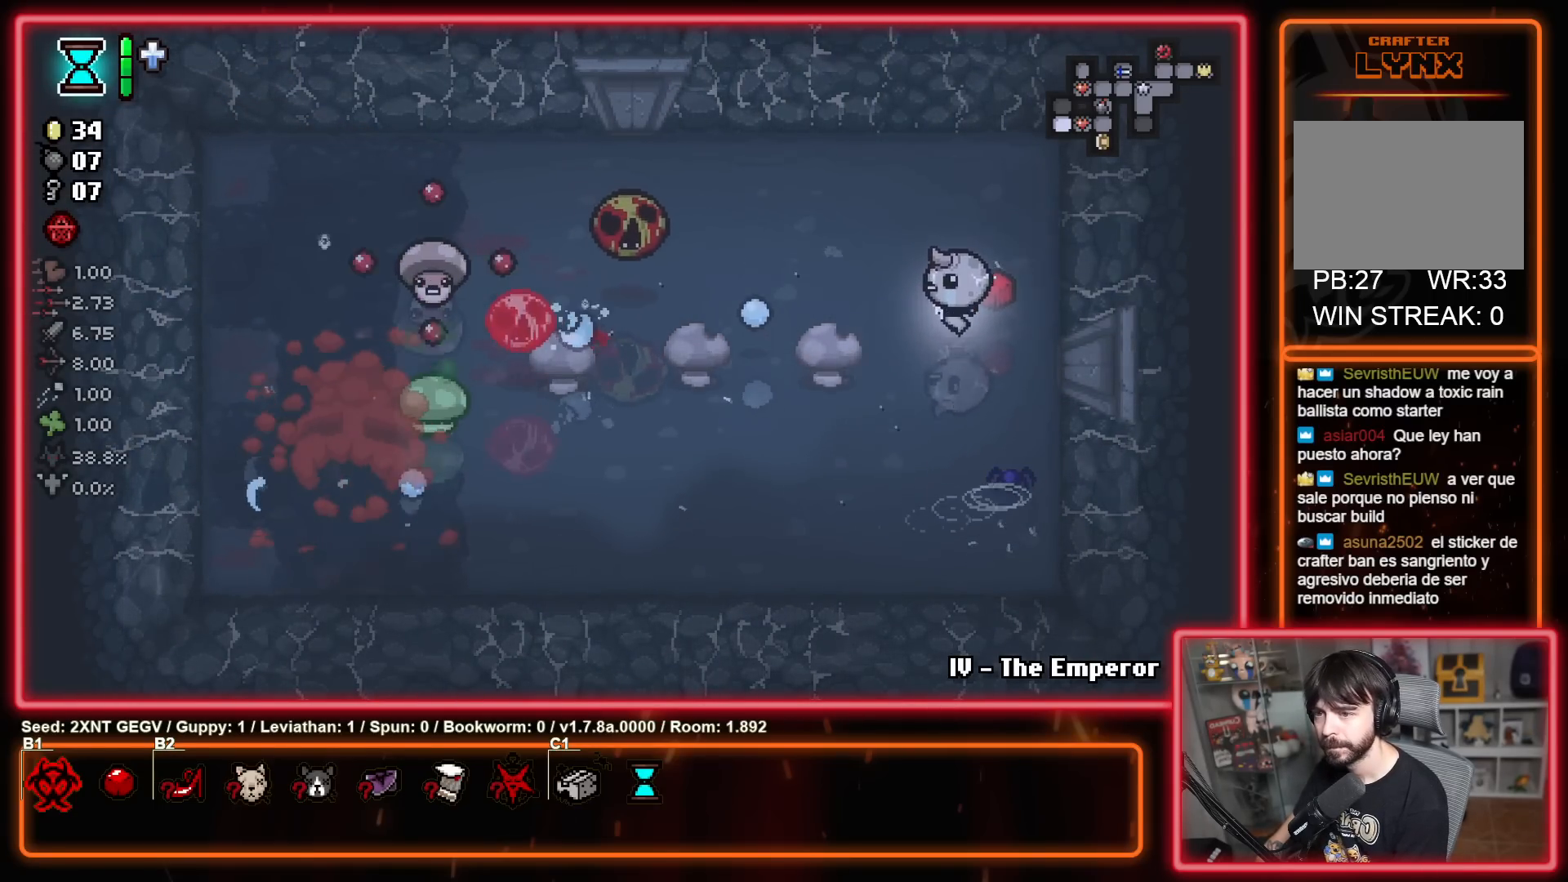
{"buttons": [], "left_stick": "down-left", "right_stick": "center", "events": [[100, "left_stick", "down-right"], [117, "X", "up"], [233, "left_stick", "down"], [333, "left_stick", "down-left"]]}